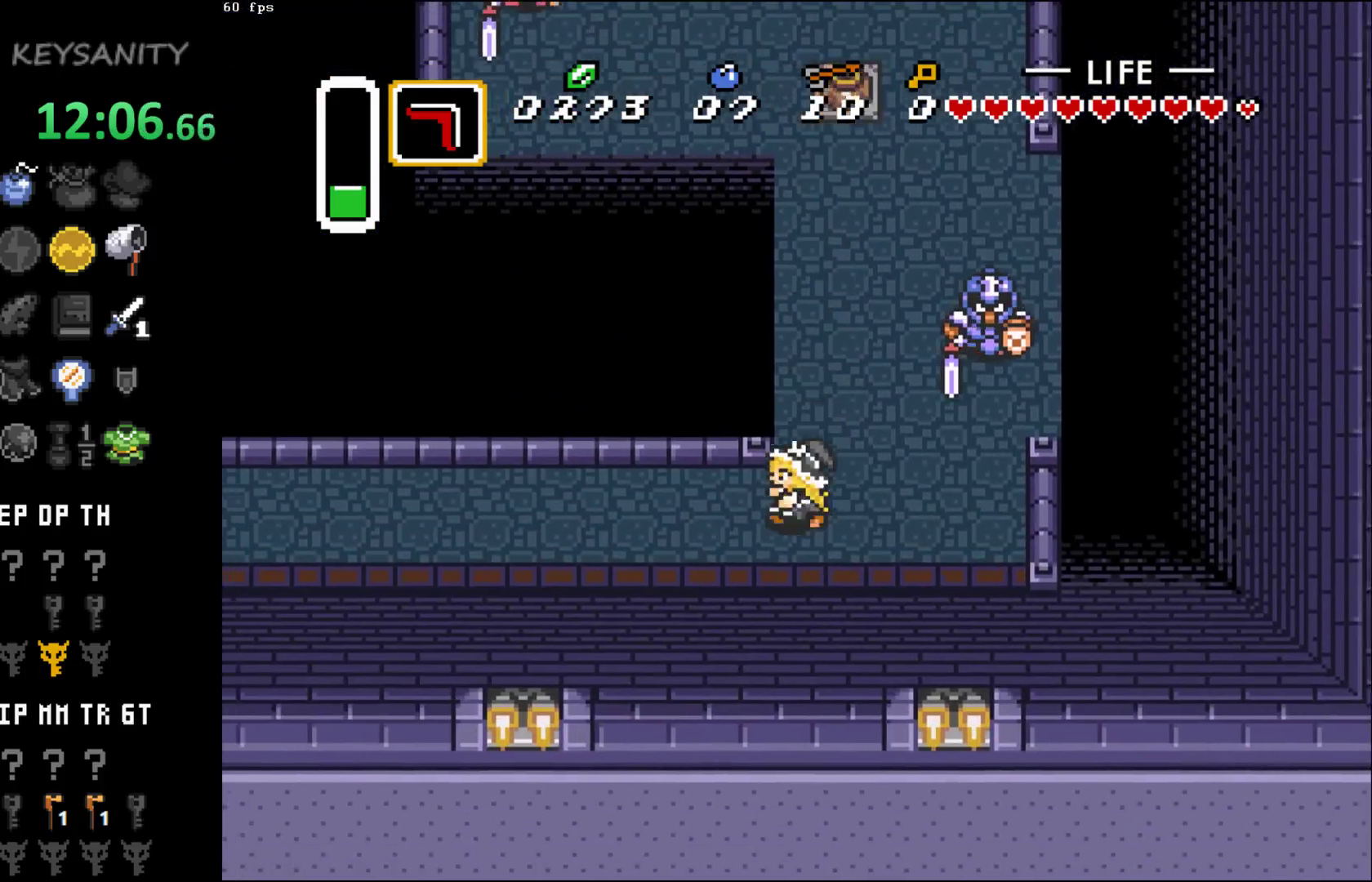
Gameplay with a controller (Xbox layout); each line is a JSON object with the inputs held at the frame after it. "button_events" lists button changes between this image and that frame as [ms after this image, input, new state], when the widget could be followed in between (sticks are given only as held states). Not read: L3 R3 right_stick.
{"buttons": [], "left_stick": "left", "button_events": []}
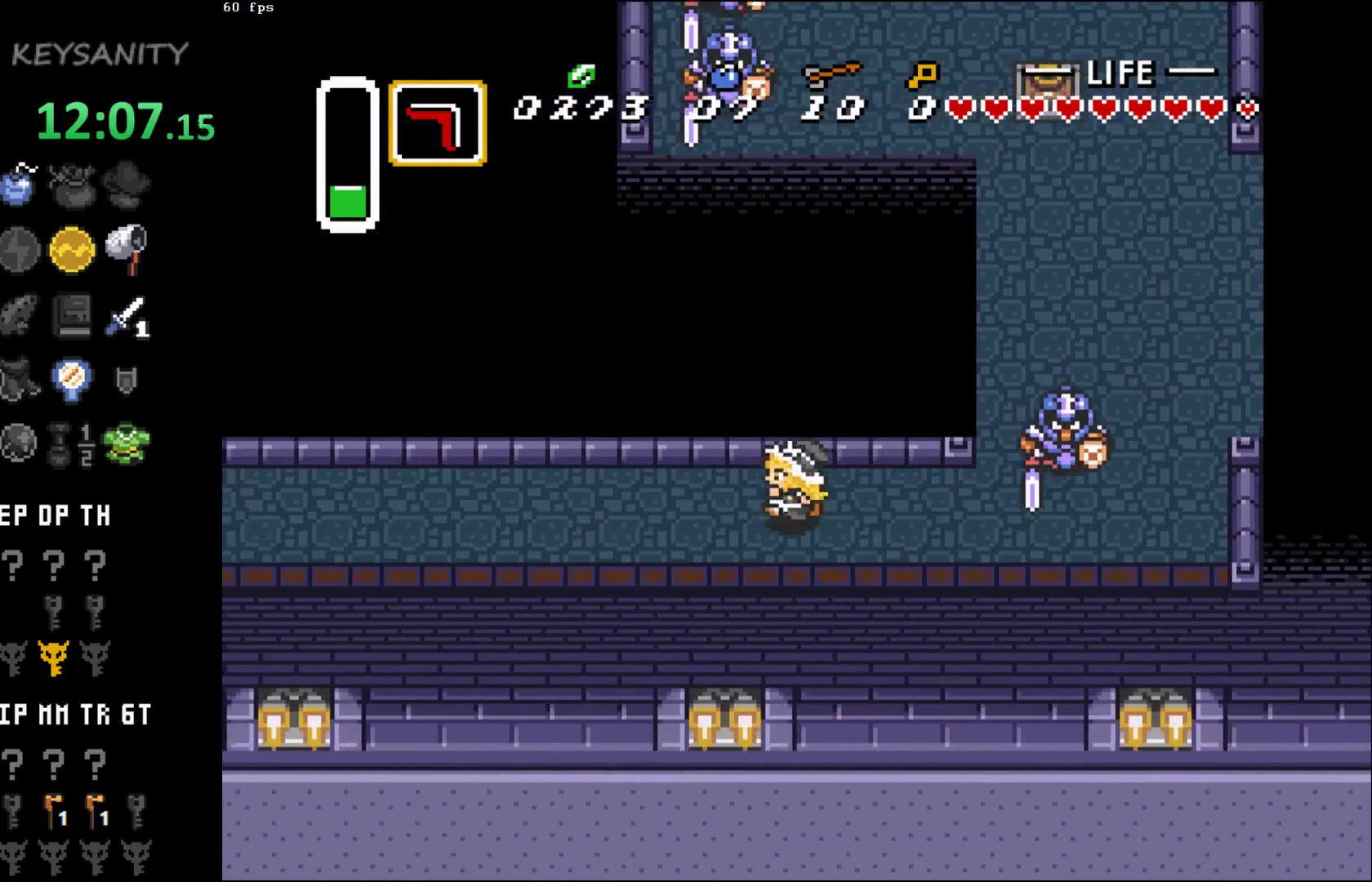
{"buttons": [], "left_stick": "left", "button_events": []}
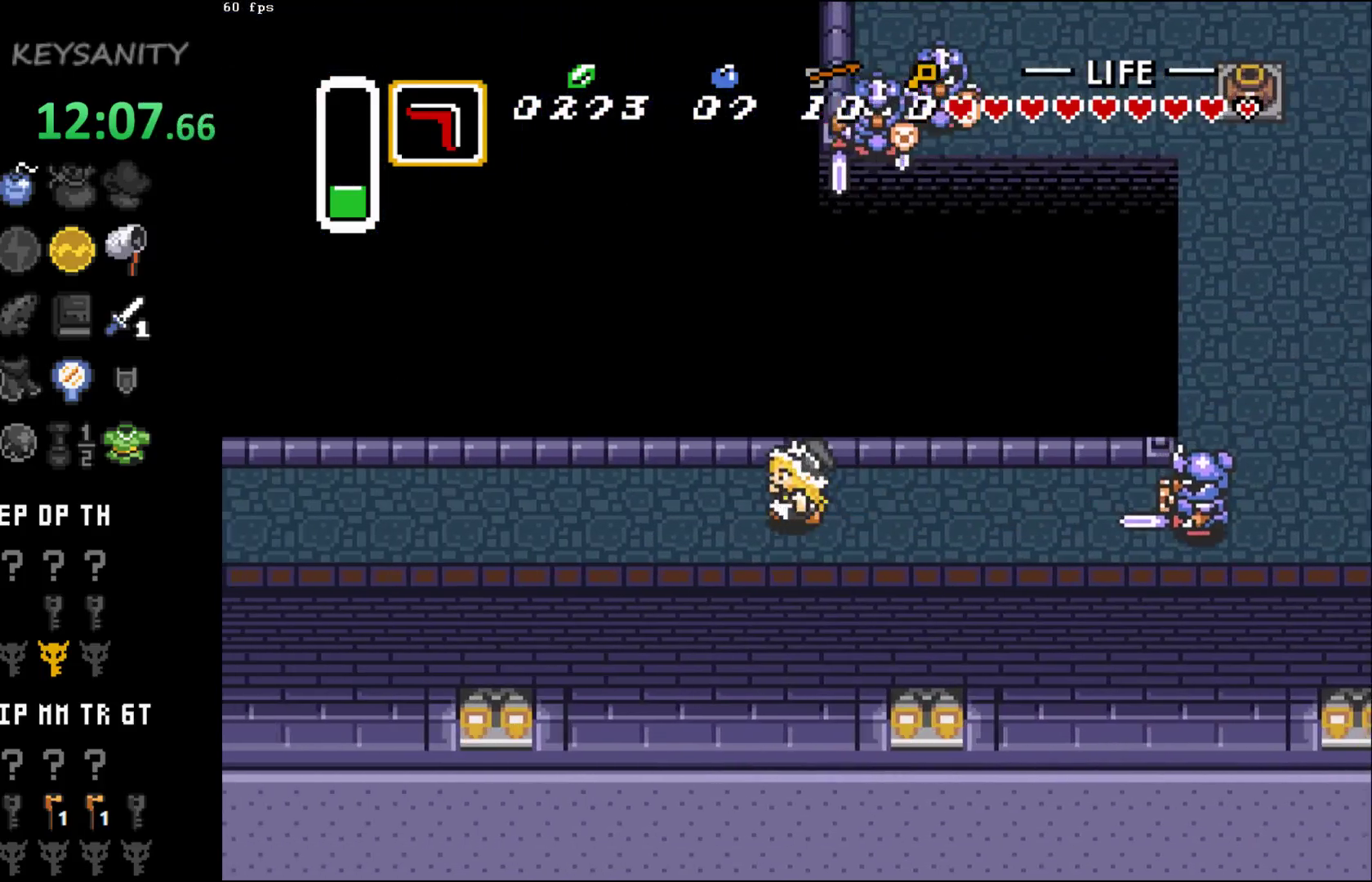
{"buttons": [], "left_stick": "left", "button_events": []}
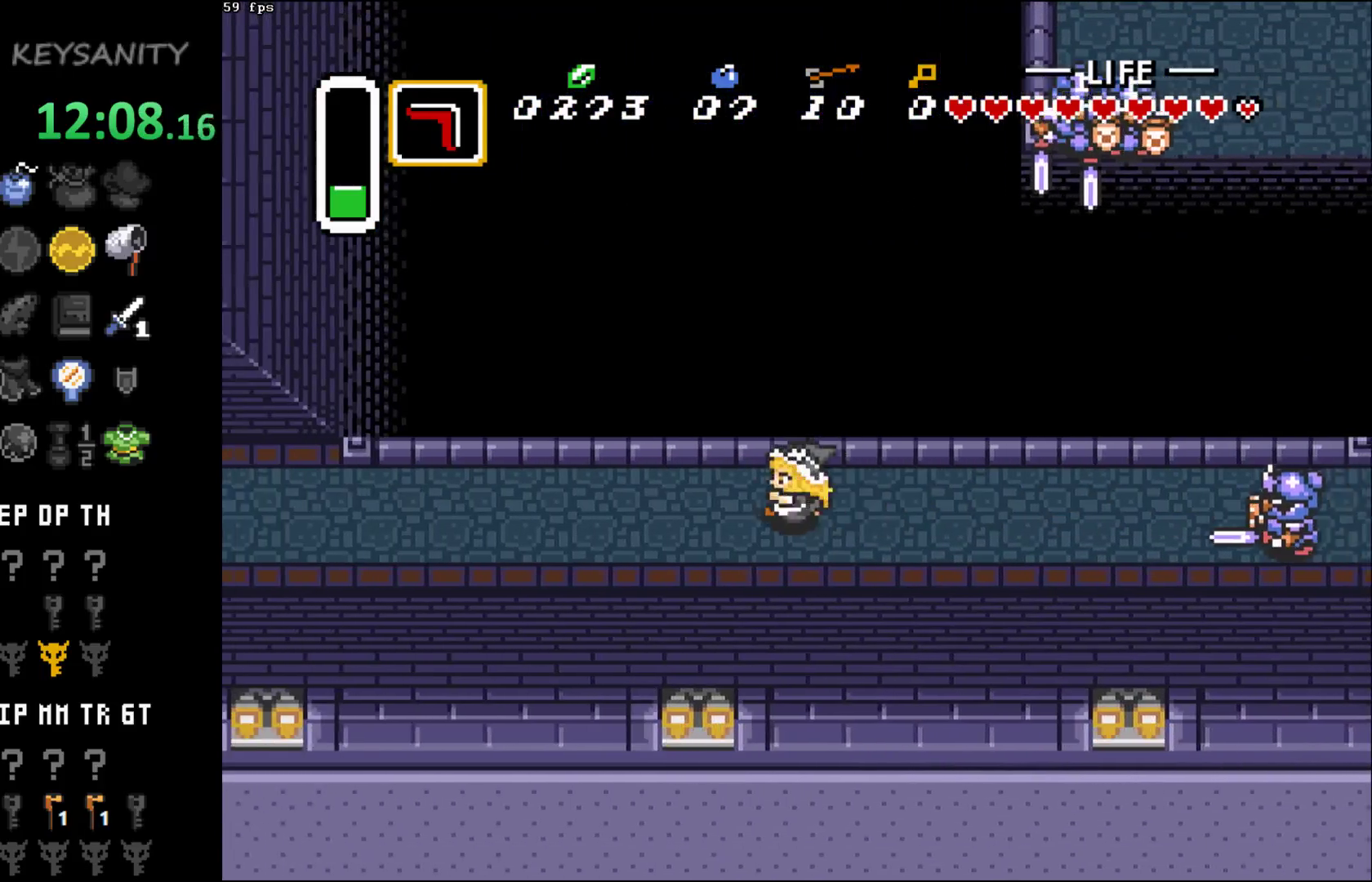
{"buttons": [], "left_stick": "left", "button_events": []}
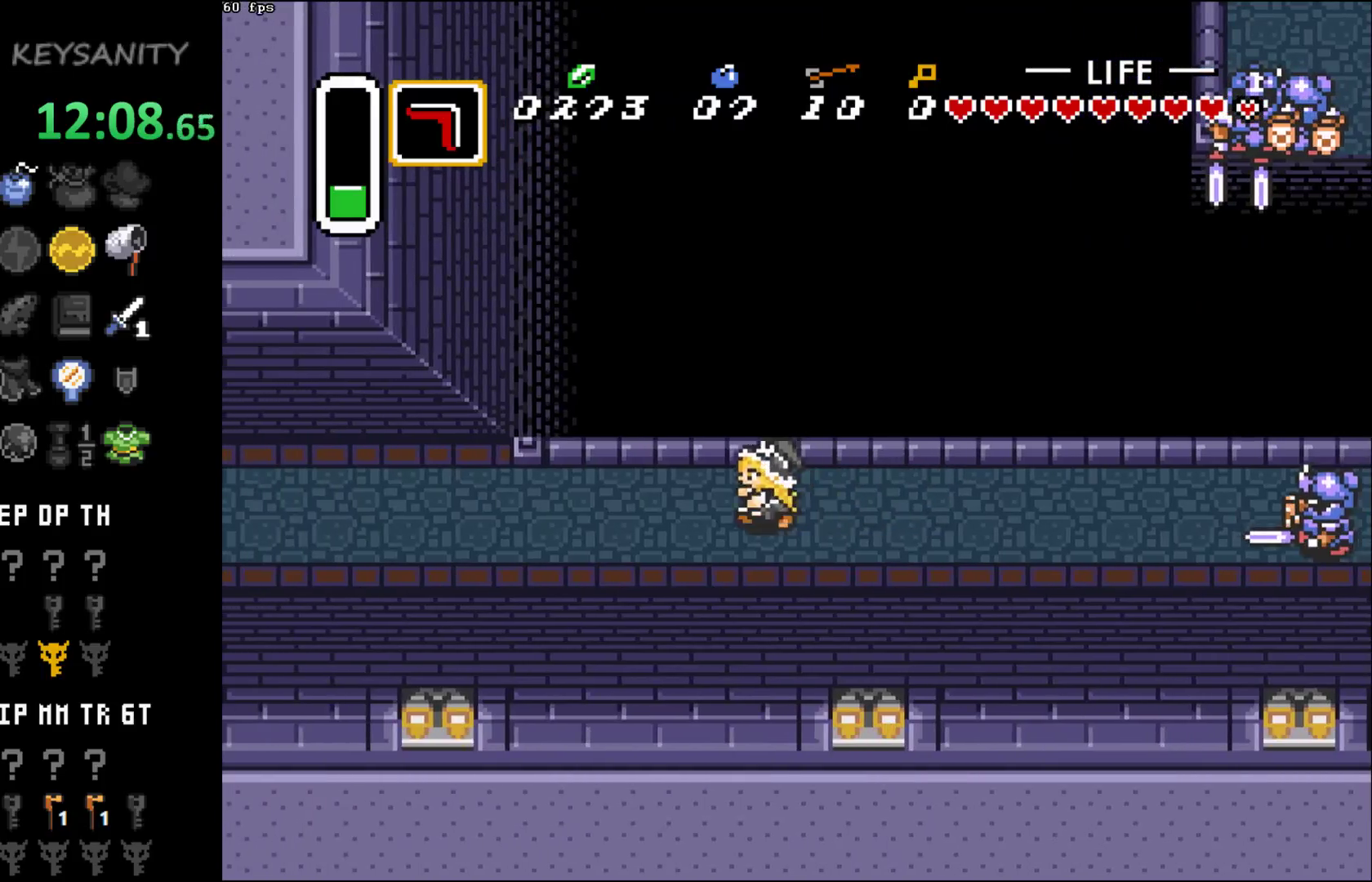
{"buttons": [], "left_stick": "left", "button_events": []}
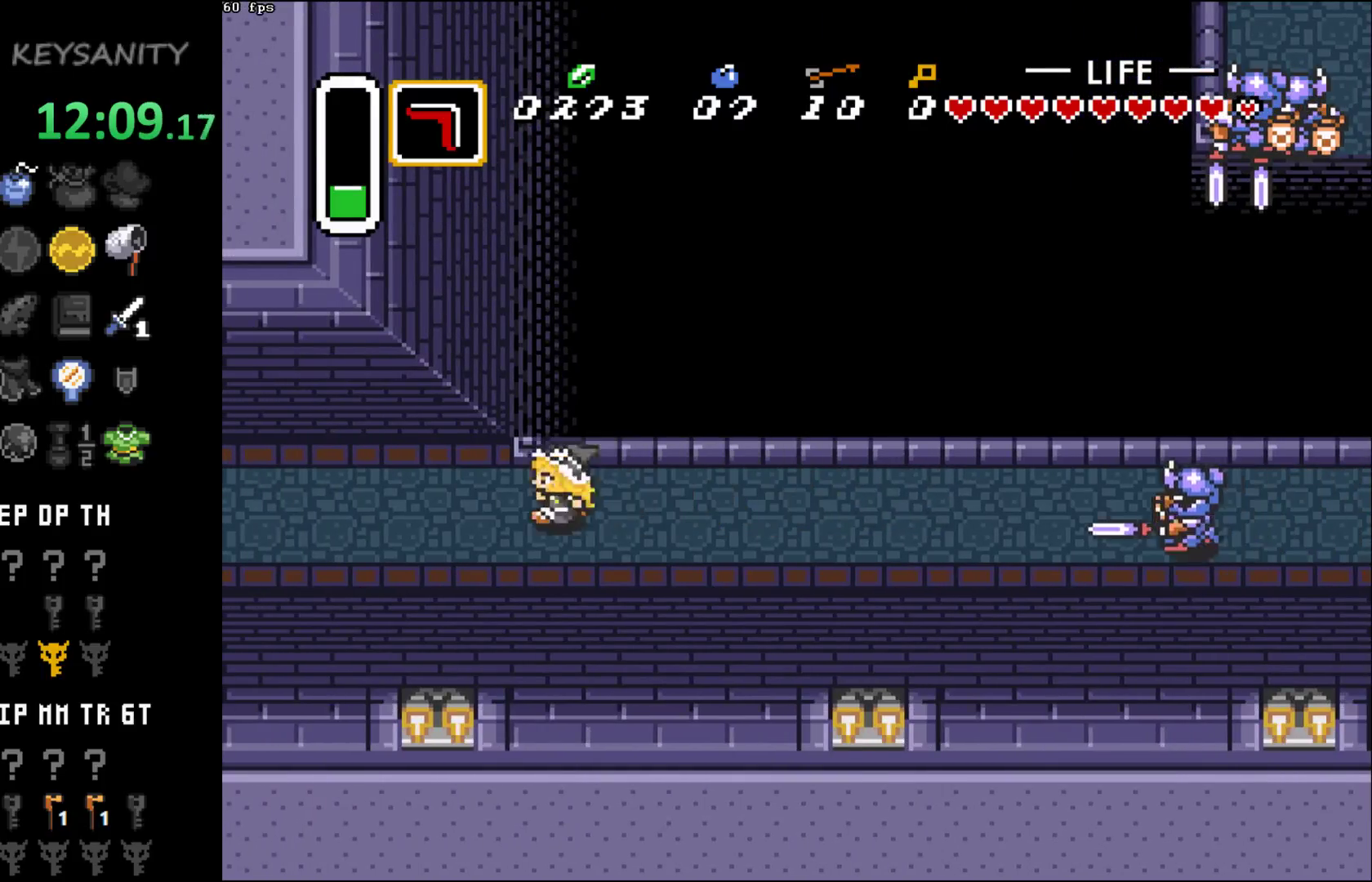
{"buttons": [], "left_stick": "left", "button_events": []}
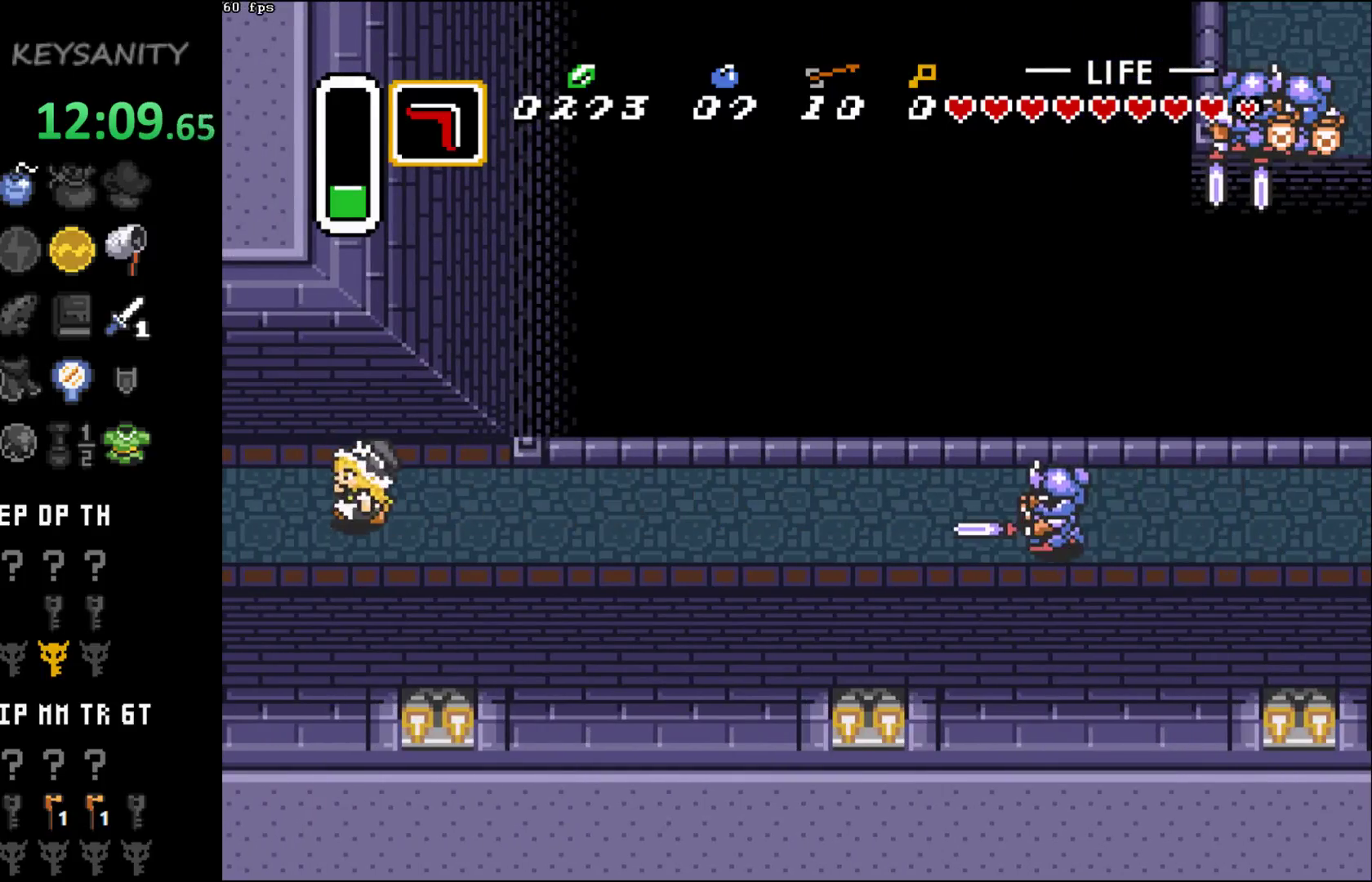
{"buttons": [], "left_stick": "left", "button_events": []}
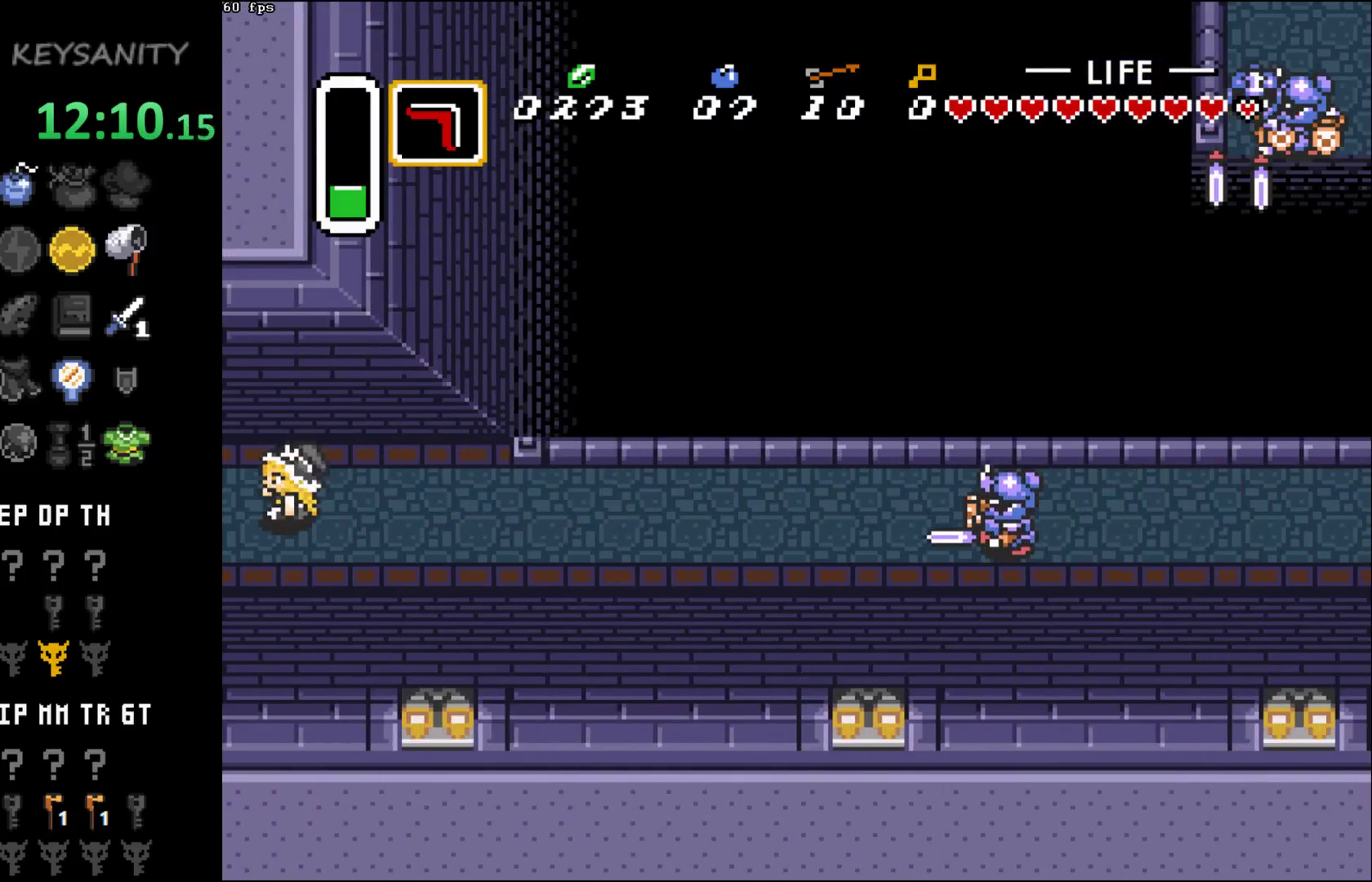
{"buttons": [], "left_stick": "left", "button_events": []}
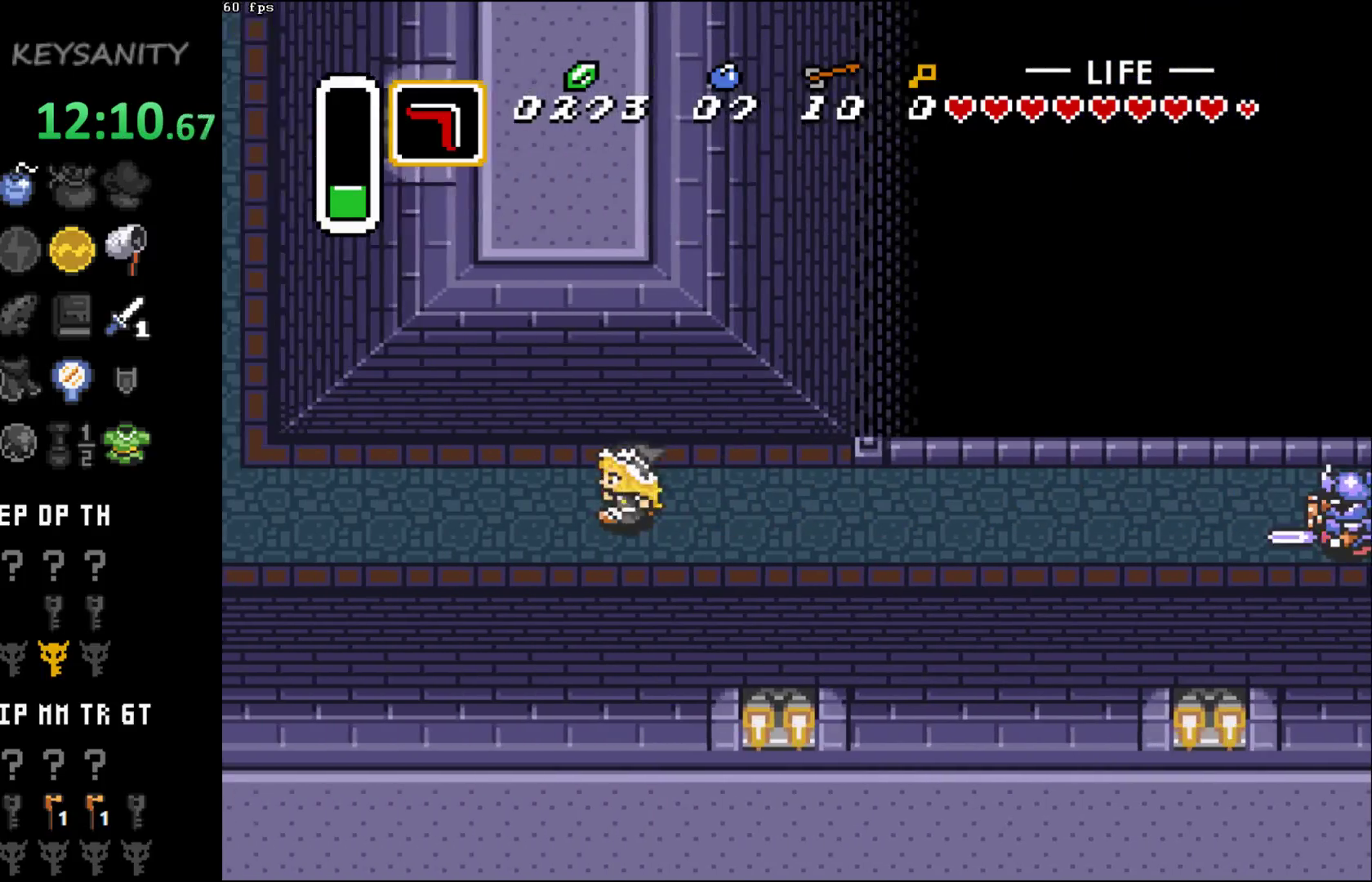
{"buttons": [], "left_stick": "left", "button_events": []}
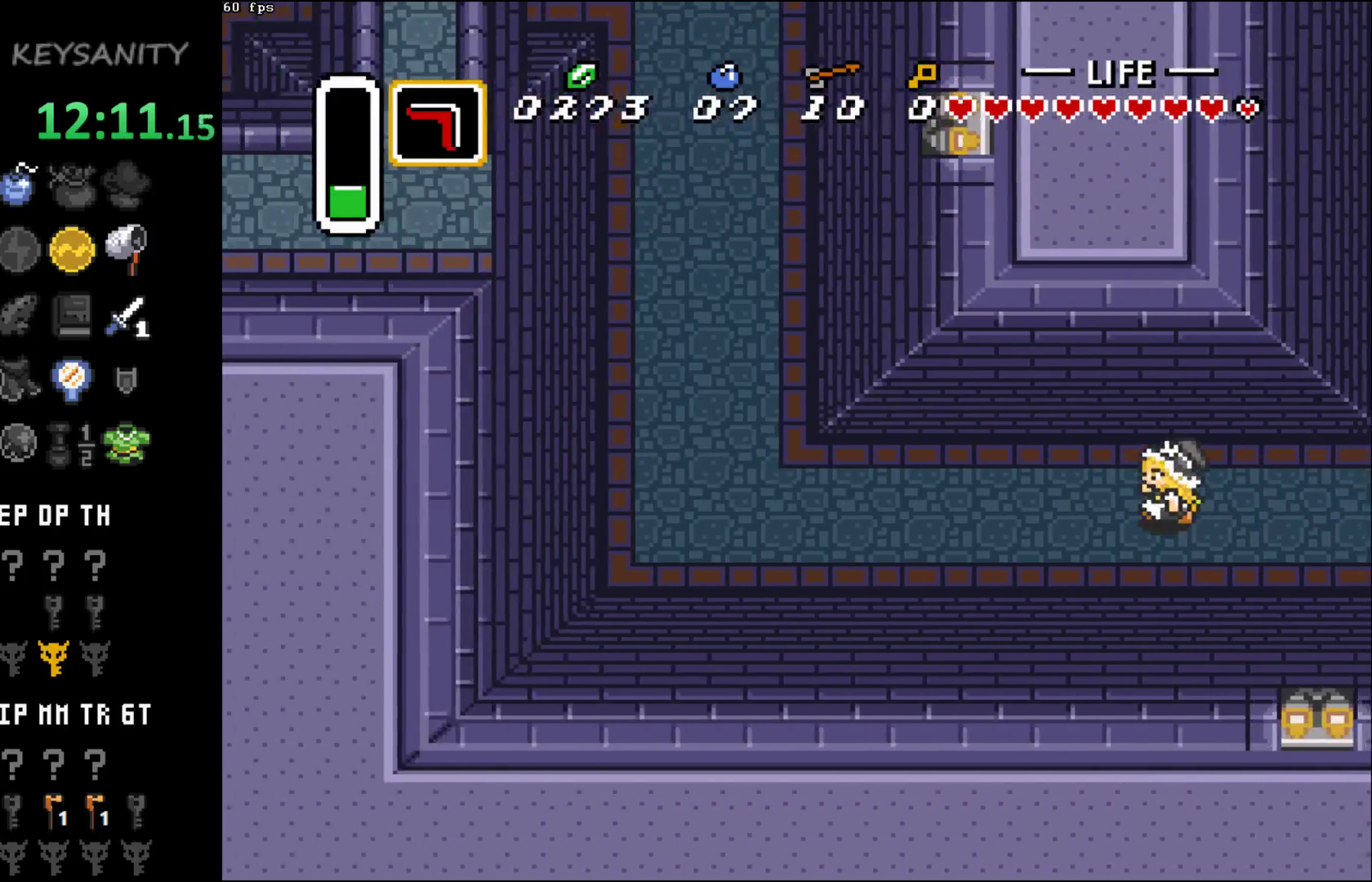
{"buttons": [], "left_stick": "up-left", "button_events": []}
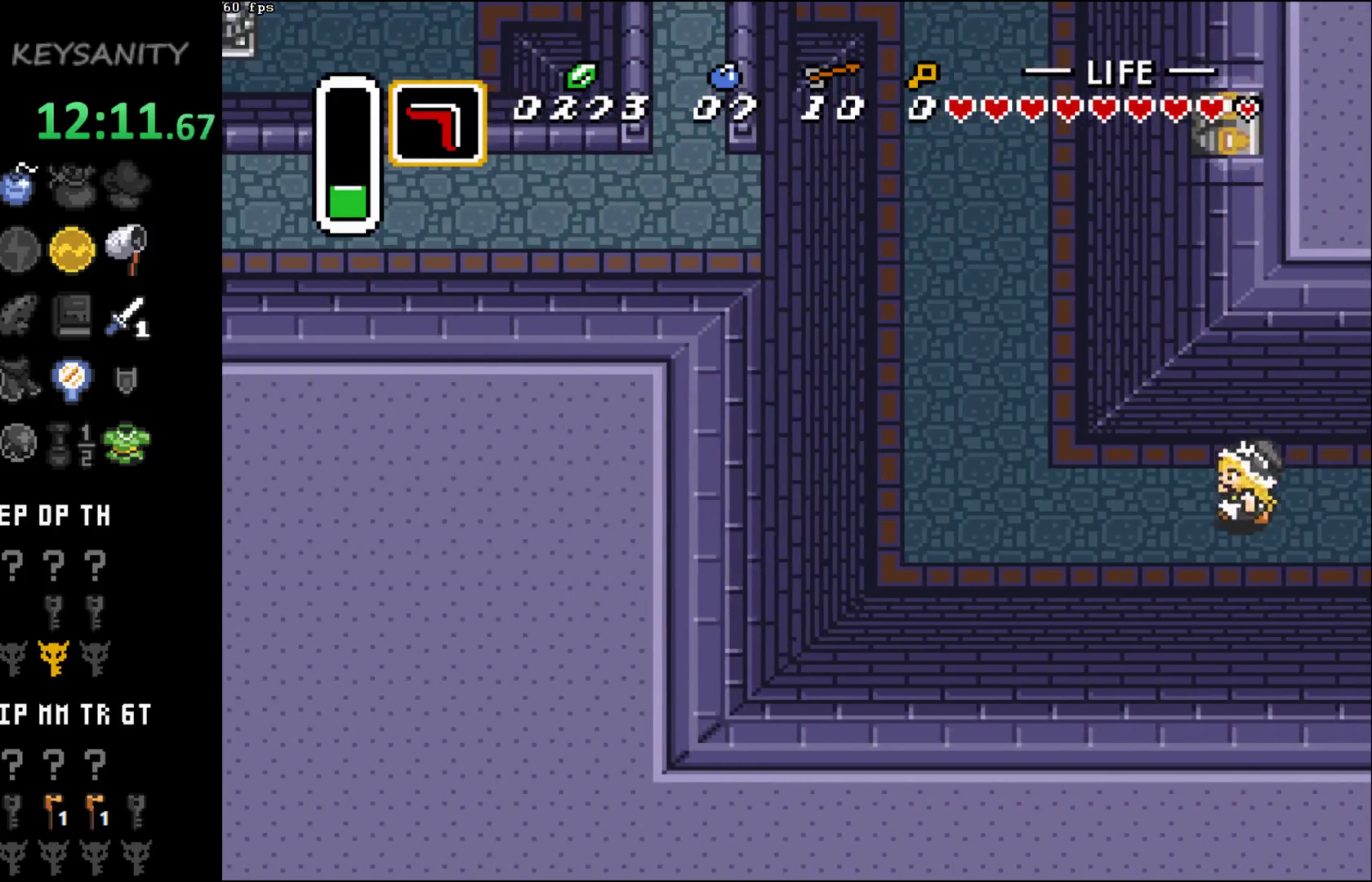
{"buttons": [], "left_stick": "up-left", "button_events": []}
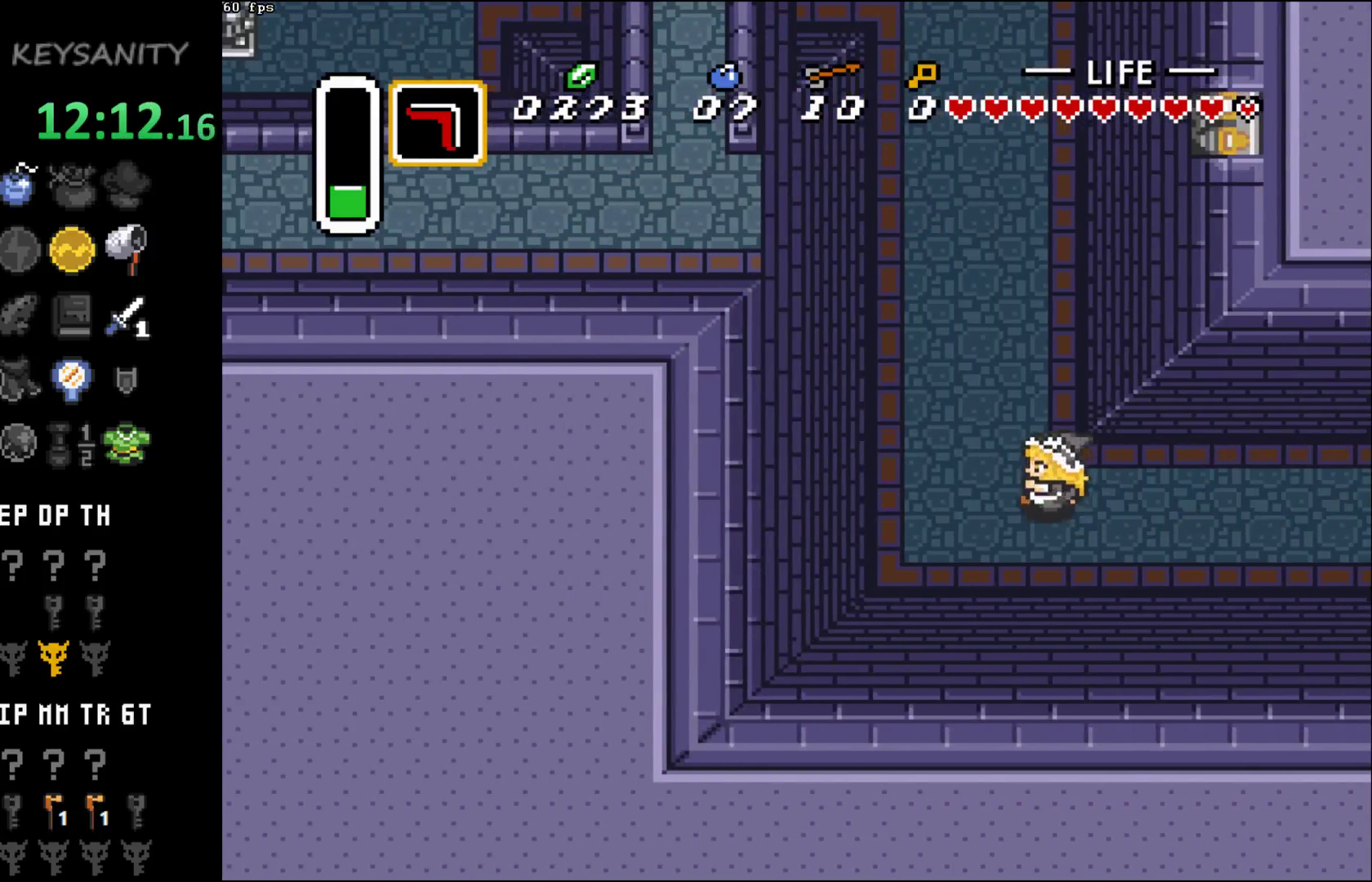
{"buttons": [], "left_stick": "up-left", "button_events": []}
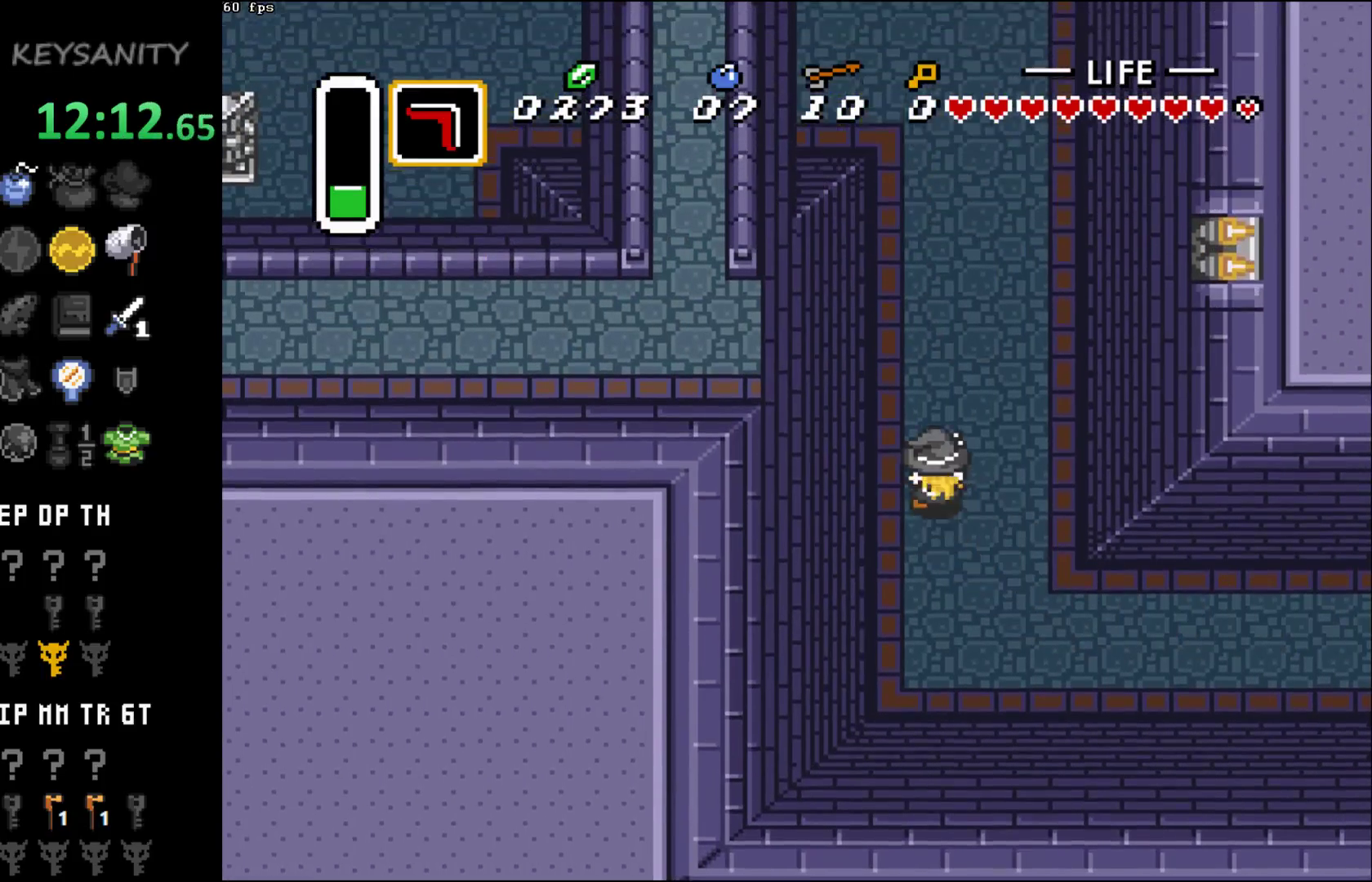
{"buttons": [], "left_stick": "up-left", "button_events": []}
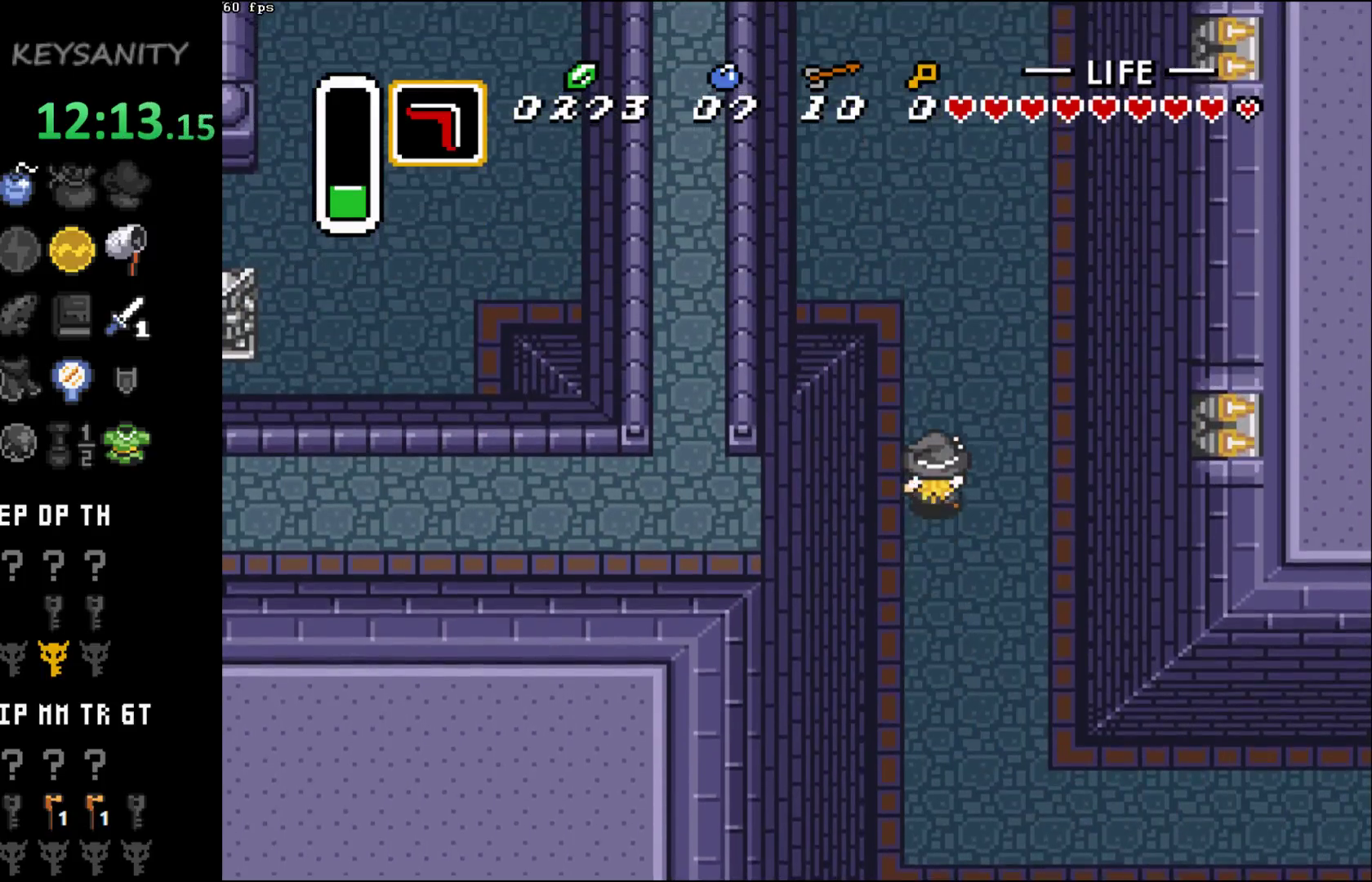
{"buttons": [], "left_stick": "up-left", "button_events": []}
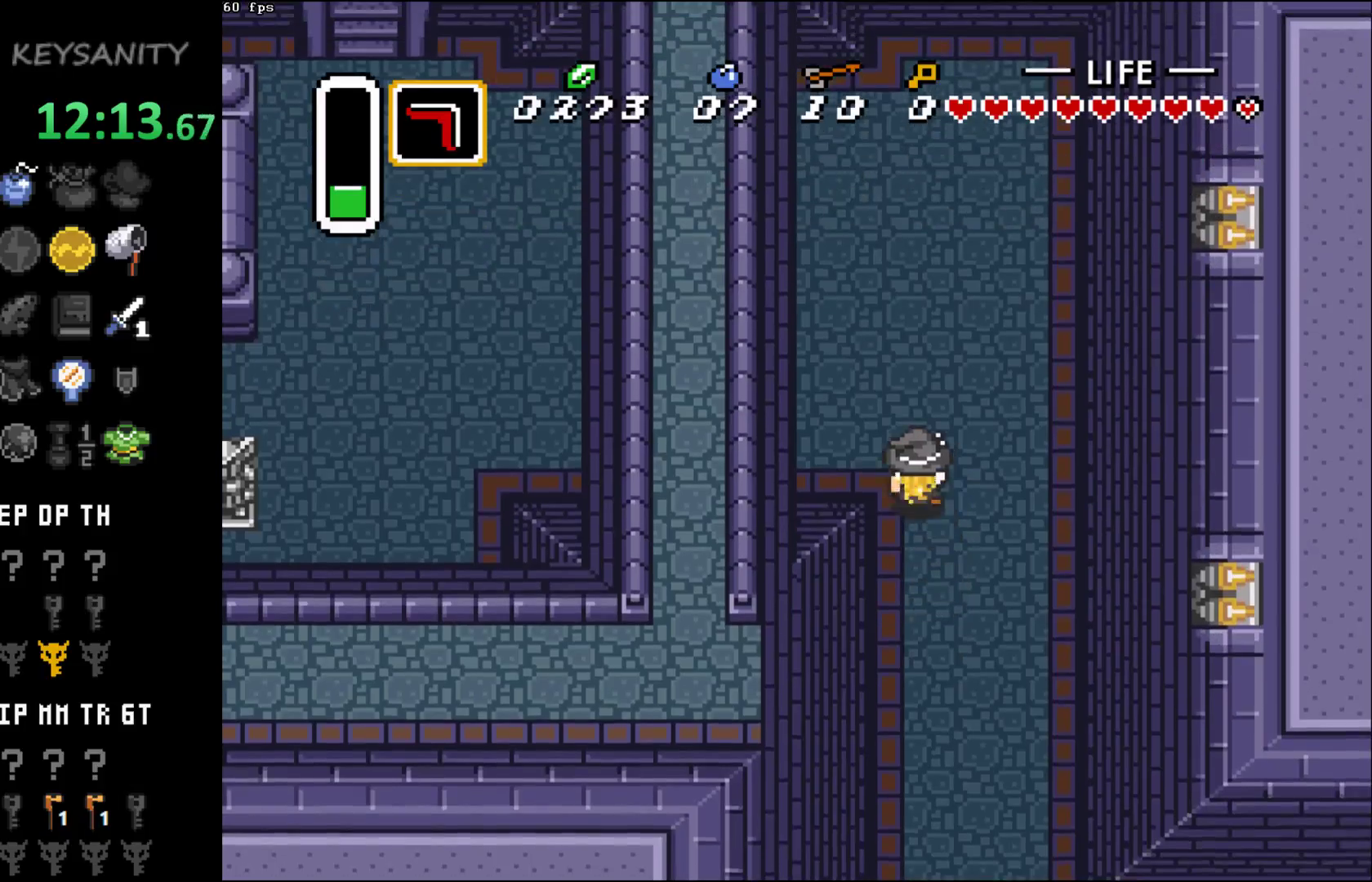
{"buttons": [], "left_stick": "left", "button_events": []}
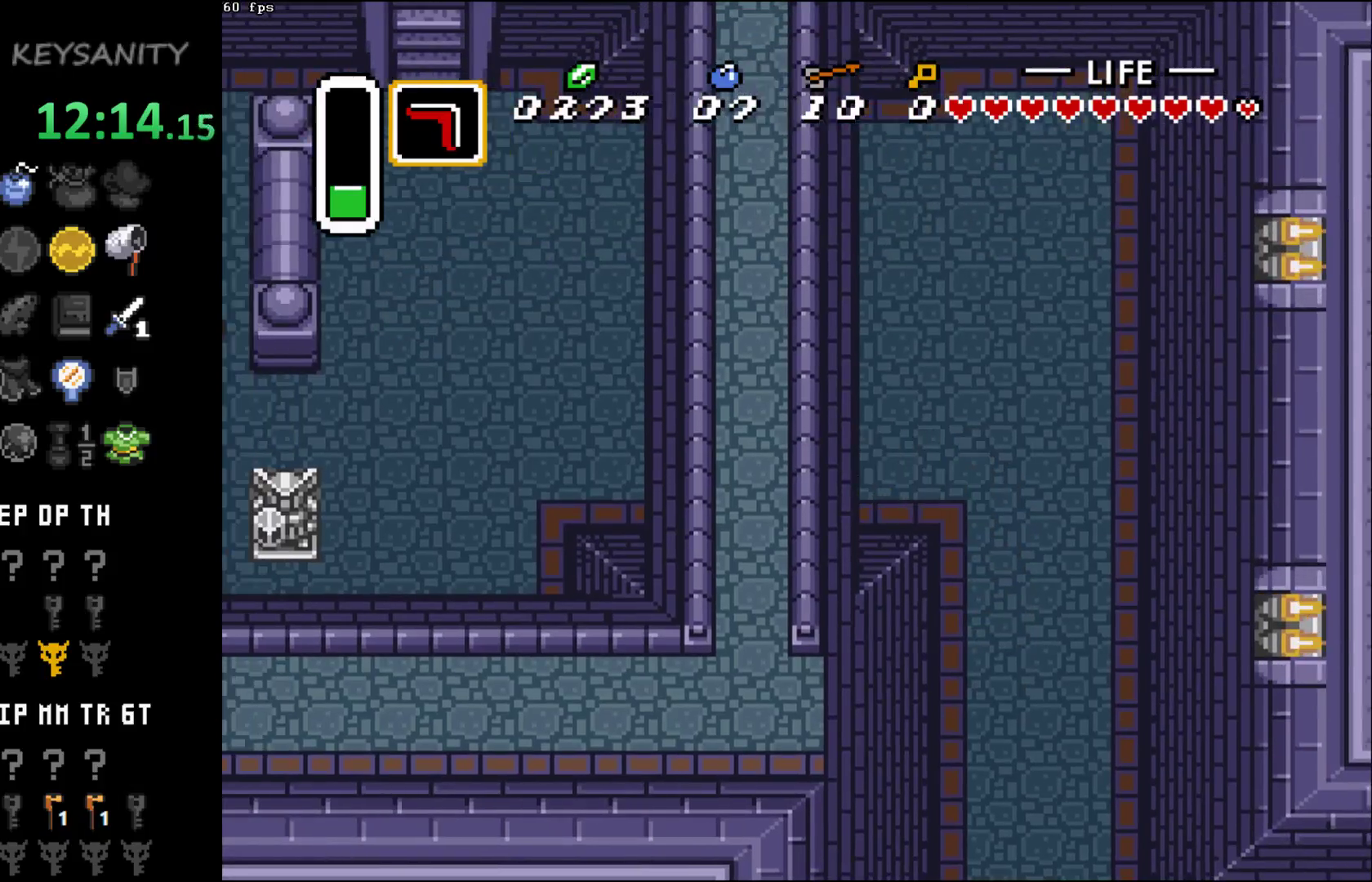
{"buttons": [], "left_stick": "up-left", "button_events": []}
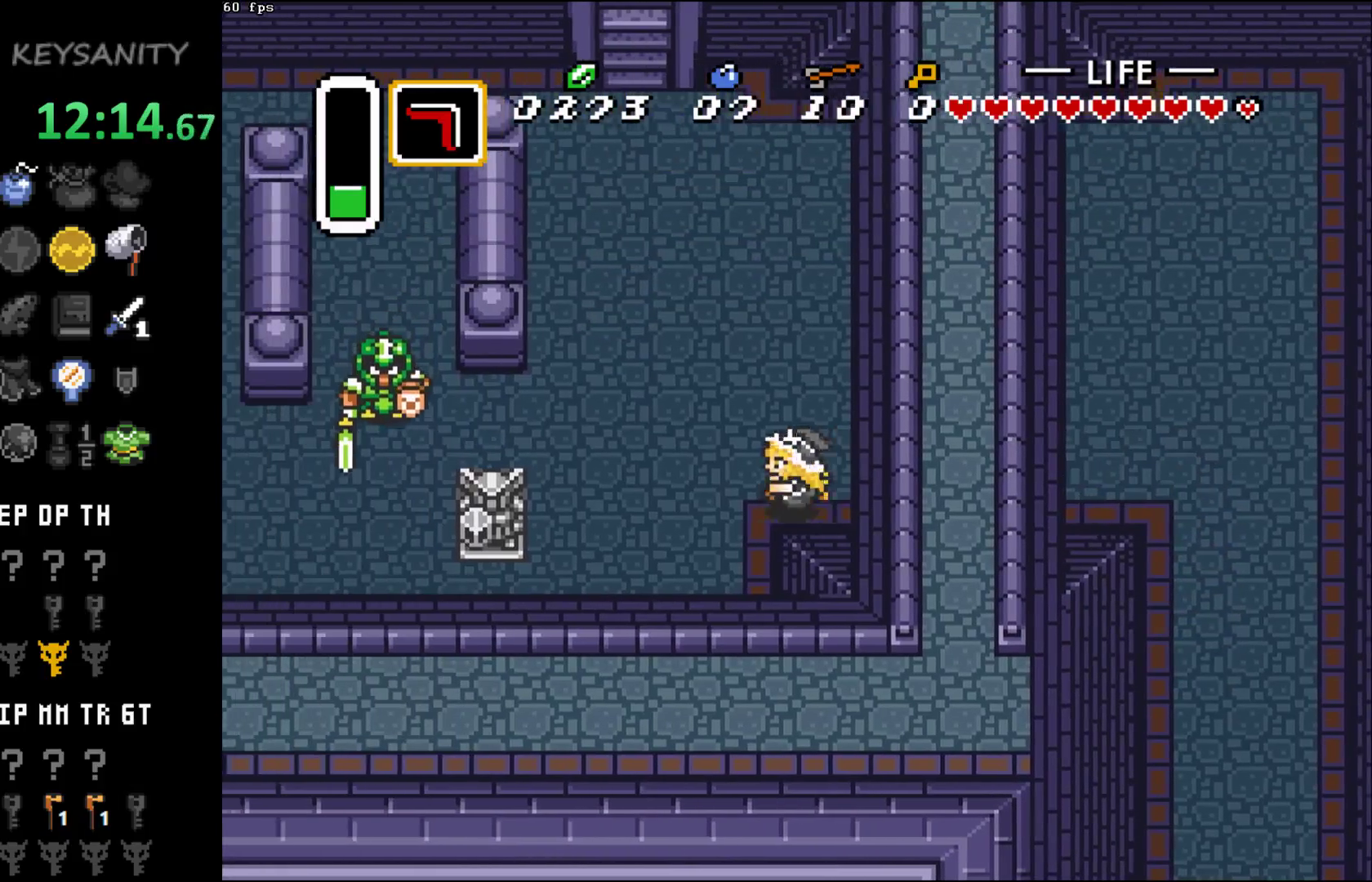
{"buttons": [], "left_stick": "up-left", "button_events": []}
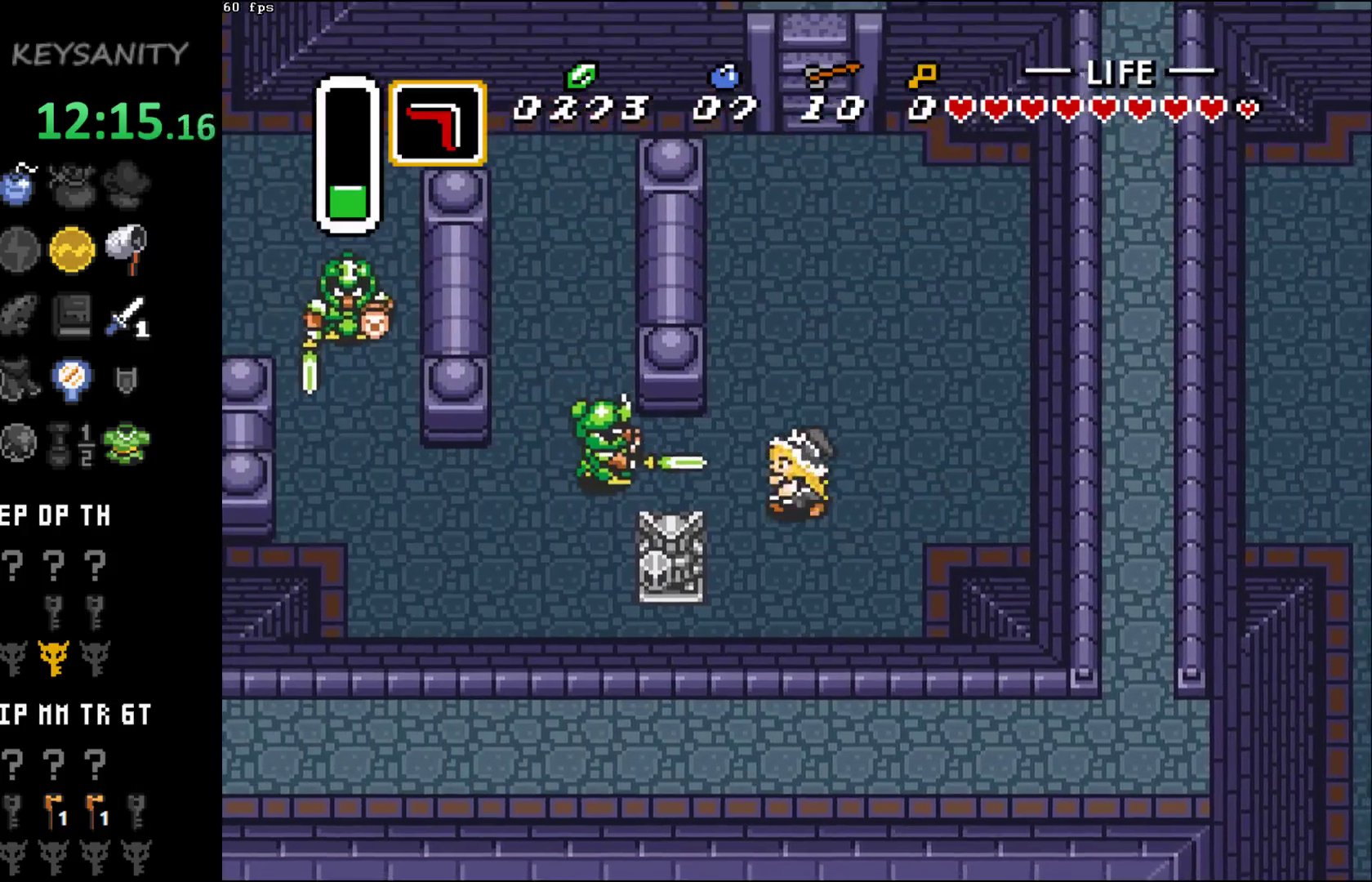
{"buttons": [], "left_stick": "left", "button_events": [[150, "A", "down"], [250, "A", "up"]]}
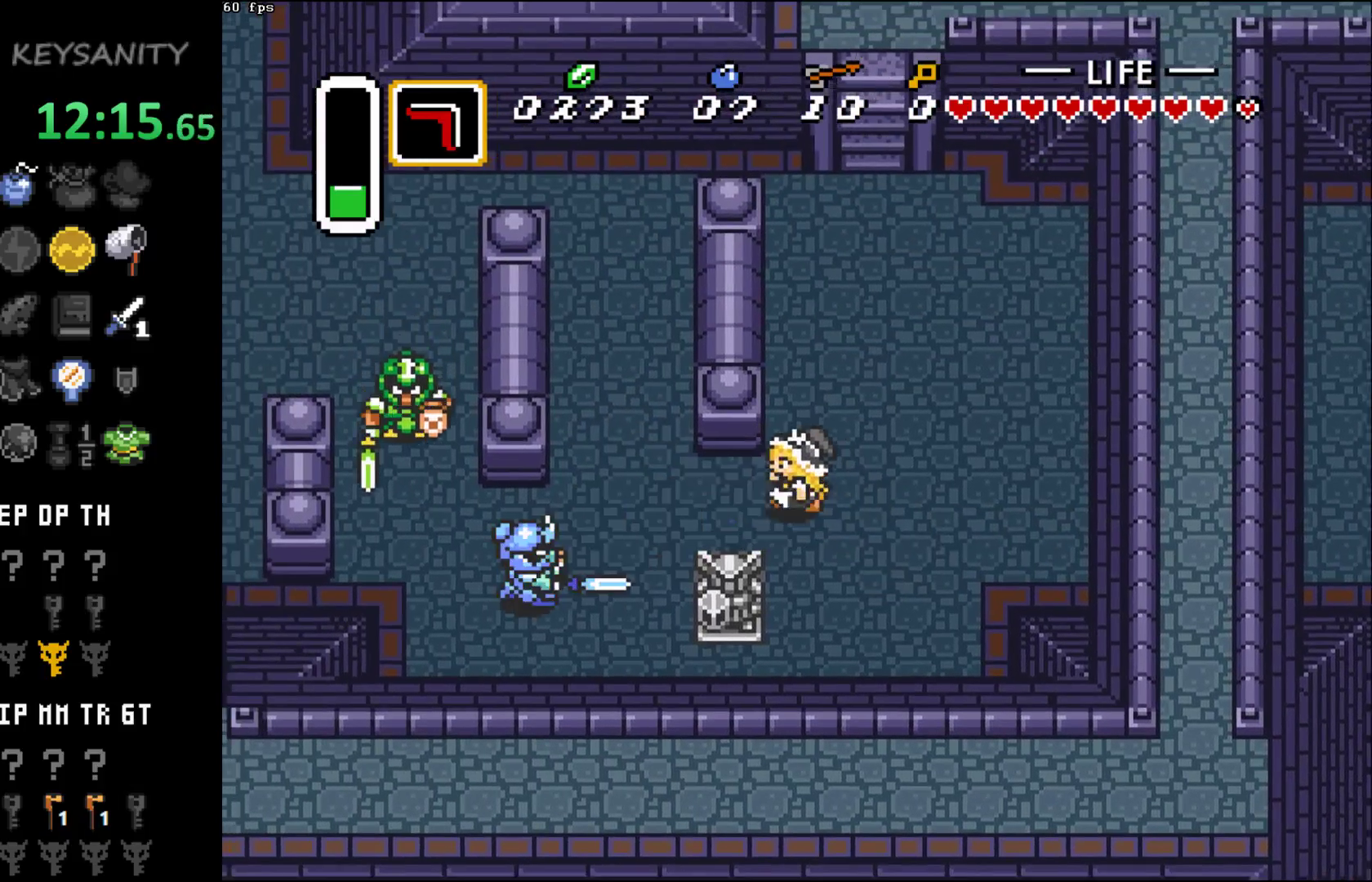
{"buttons": [], "left_stick": "up-left", "button_events": []}
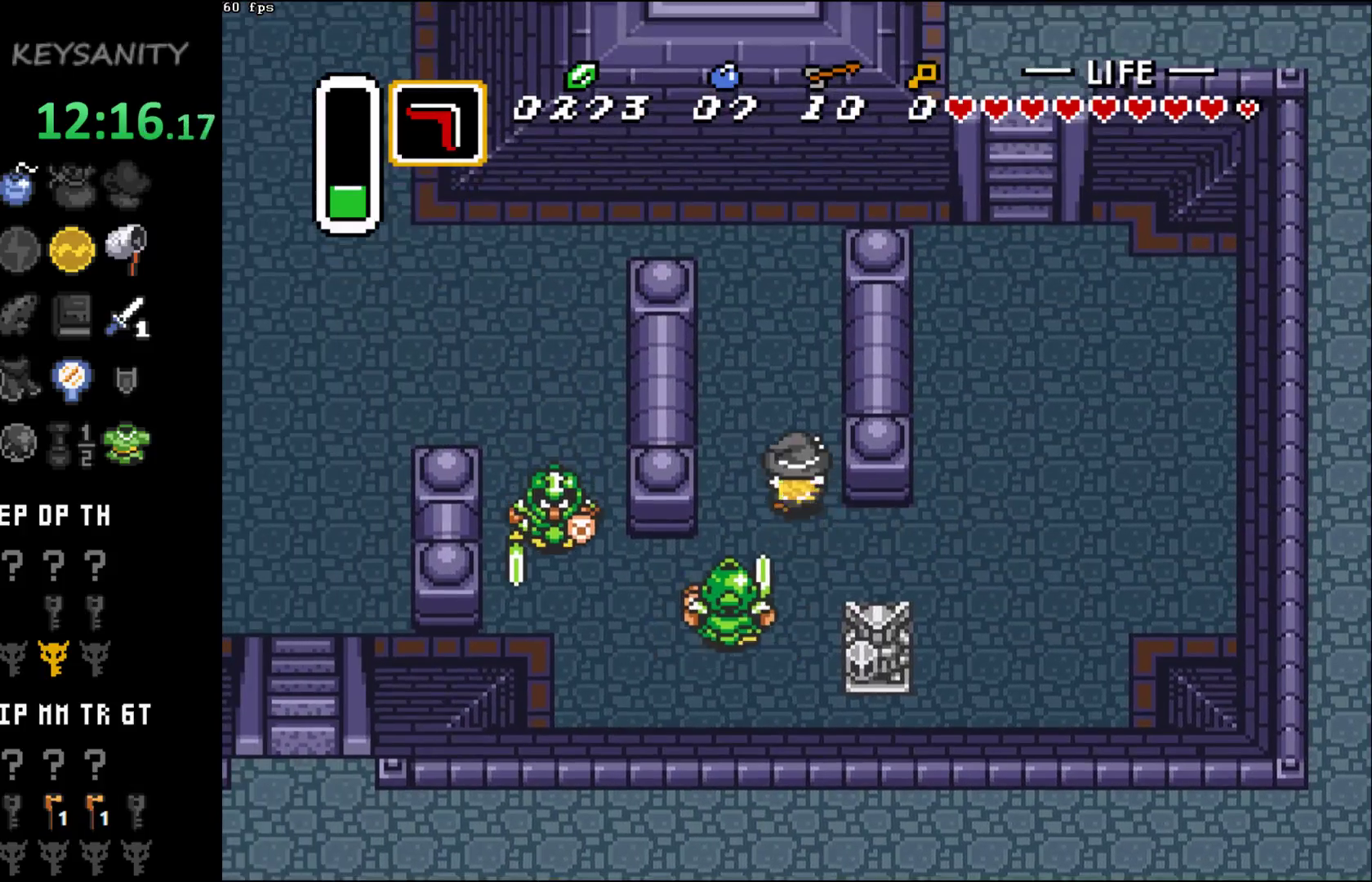
{"buttons": [], "left_stick": "up-left", "button_events": []}
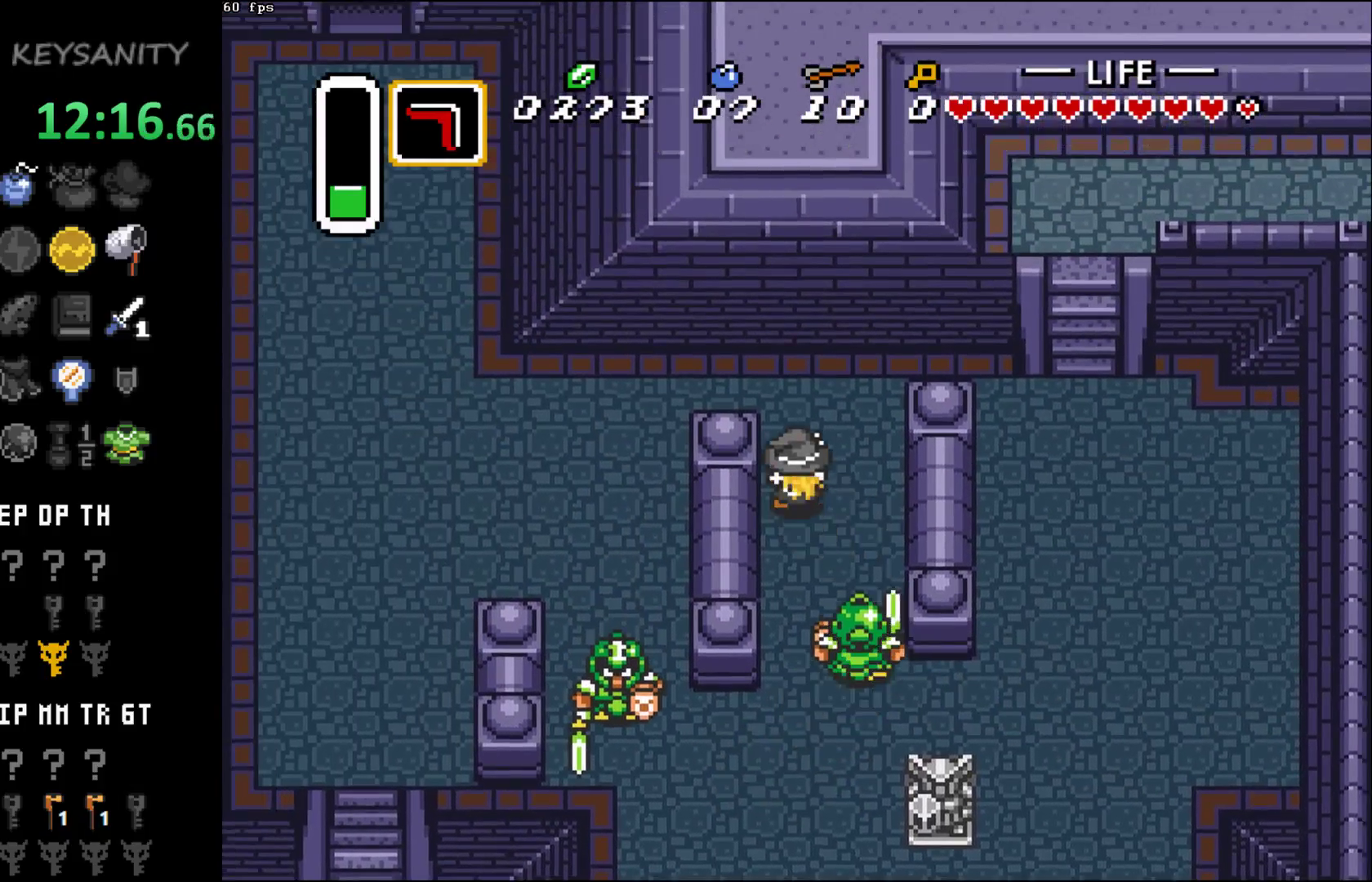
{"buttons": [], "left_stick": "left", "button_events": []}
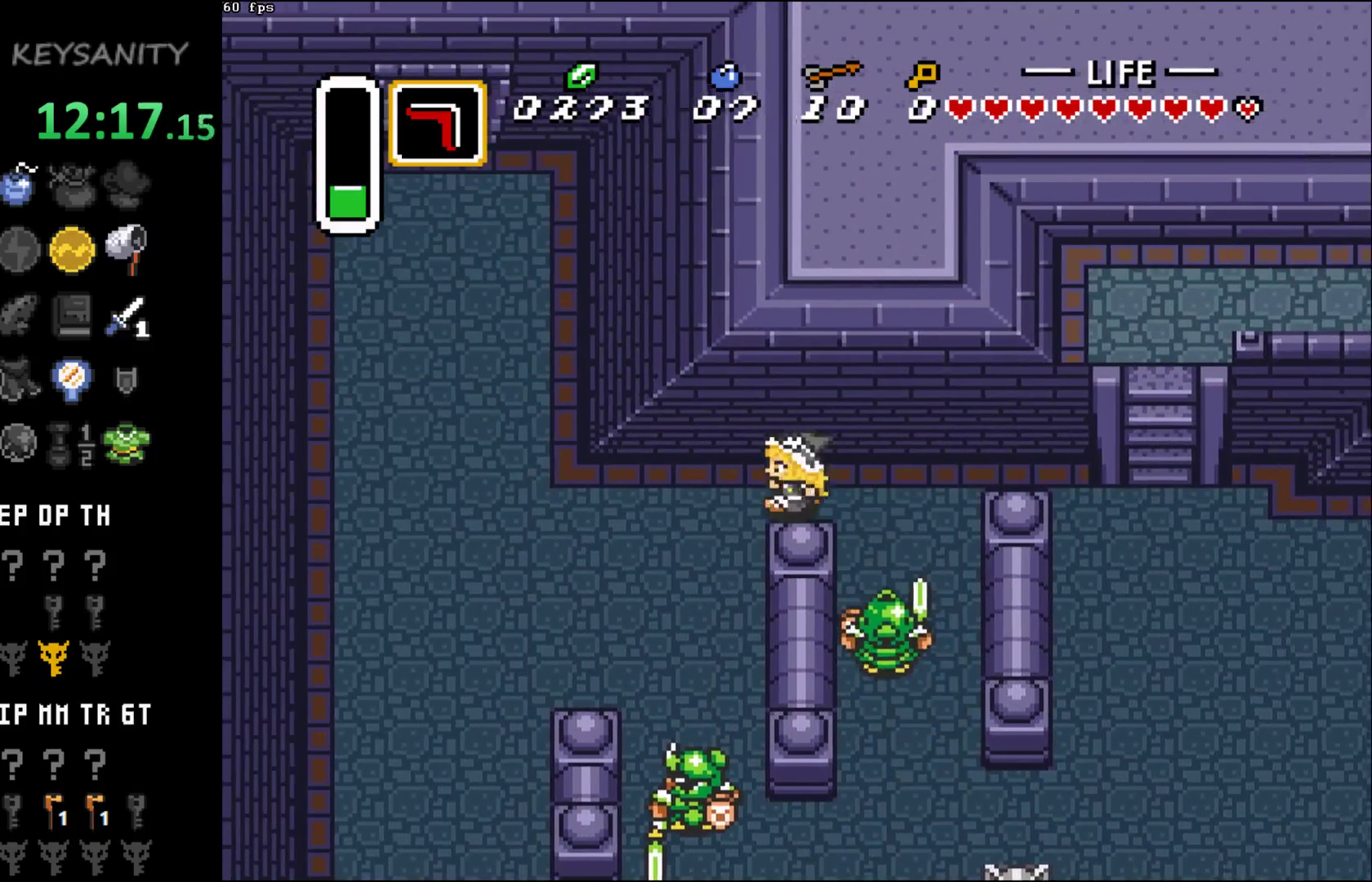
{"buttons": [], "left_stick": "up-left", "button_events": []}
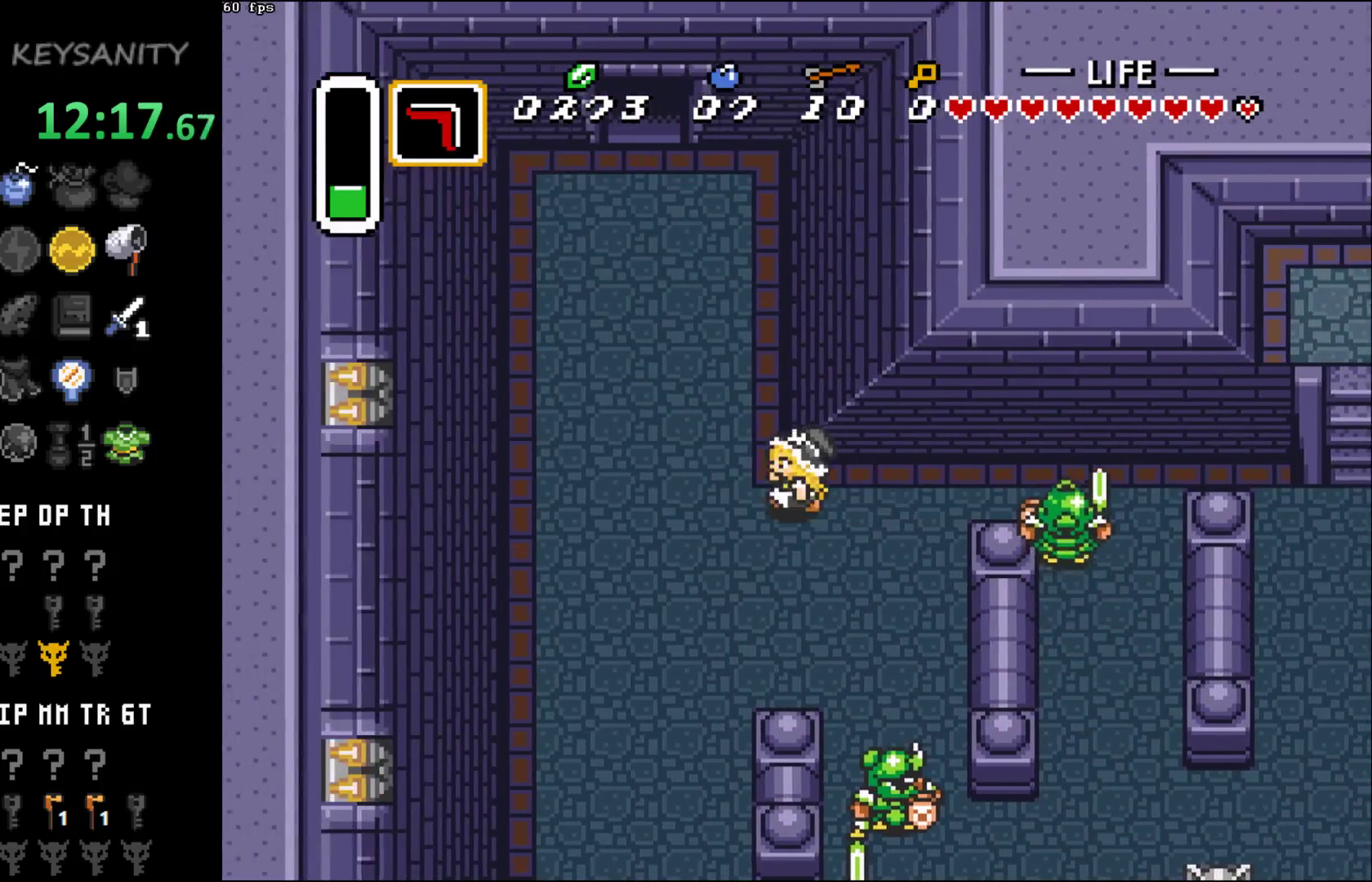
{"buttons": [], "left_stick": "up-left", "button_events": []}
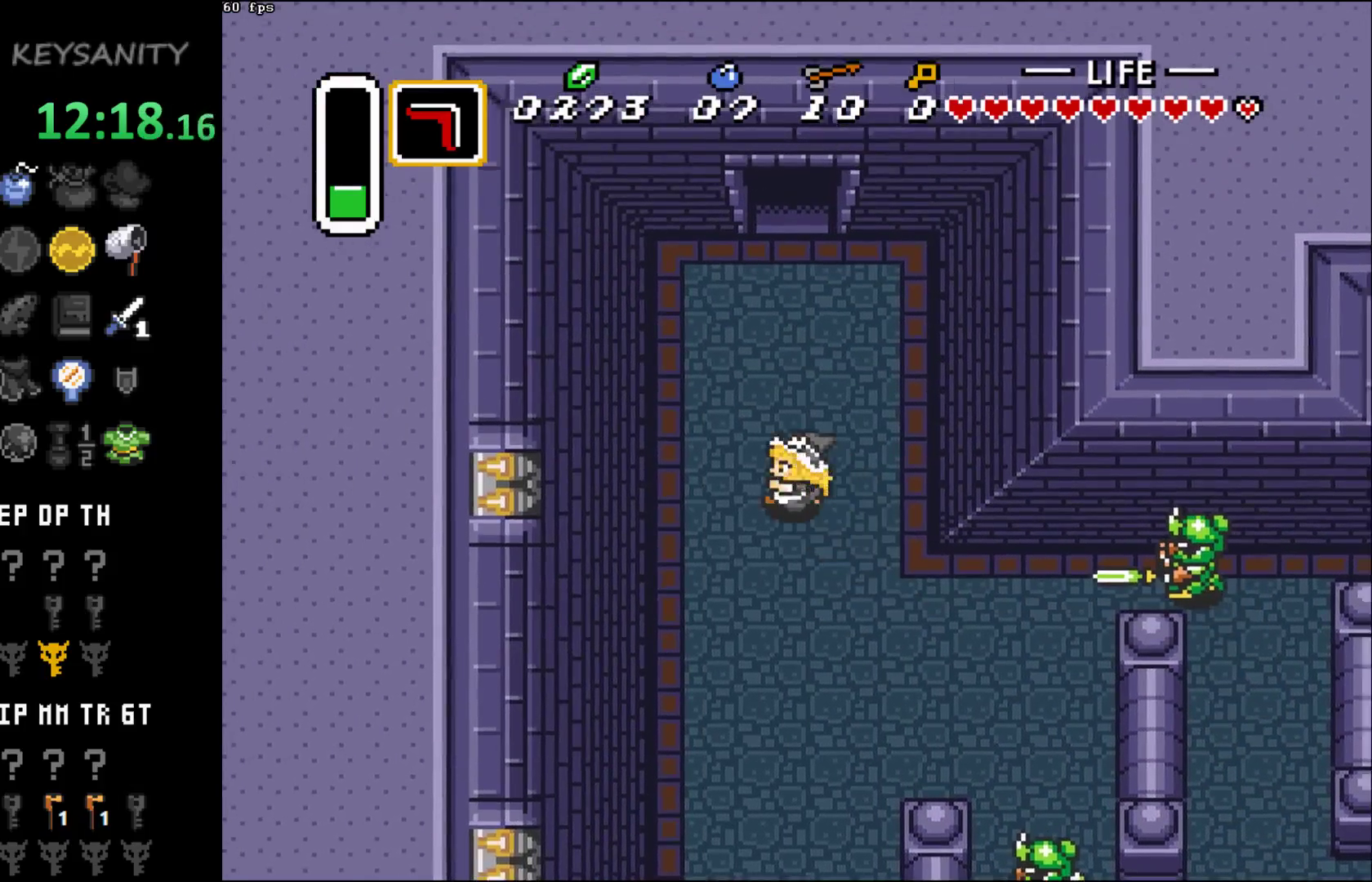
{"buttons": [], "left_stick": "up-right", "button_events": []}
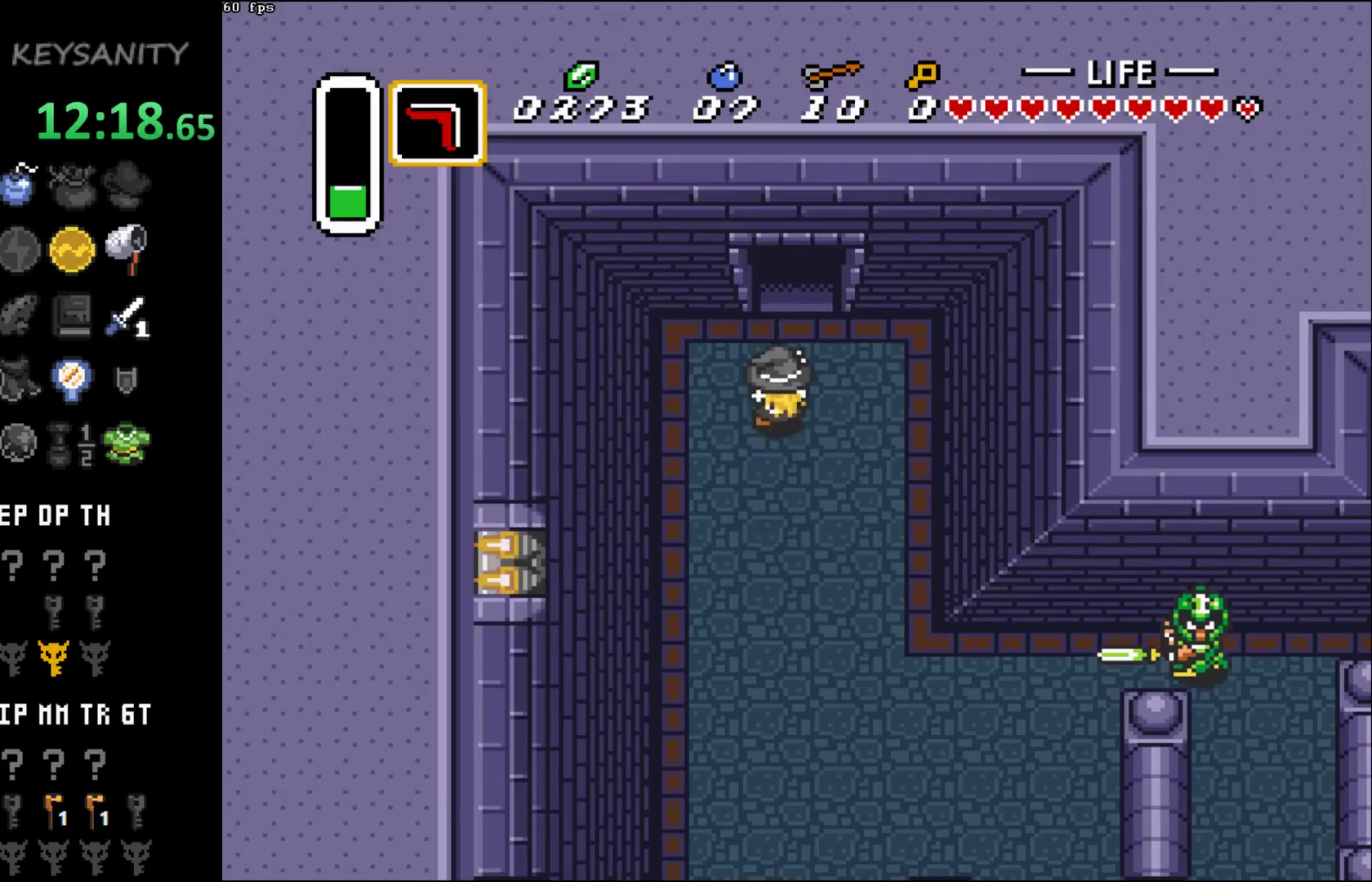
{"buttons": [], "left_stick": "up", "button_events": []}
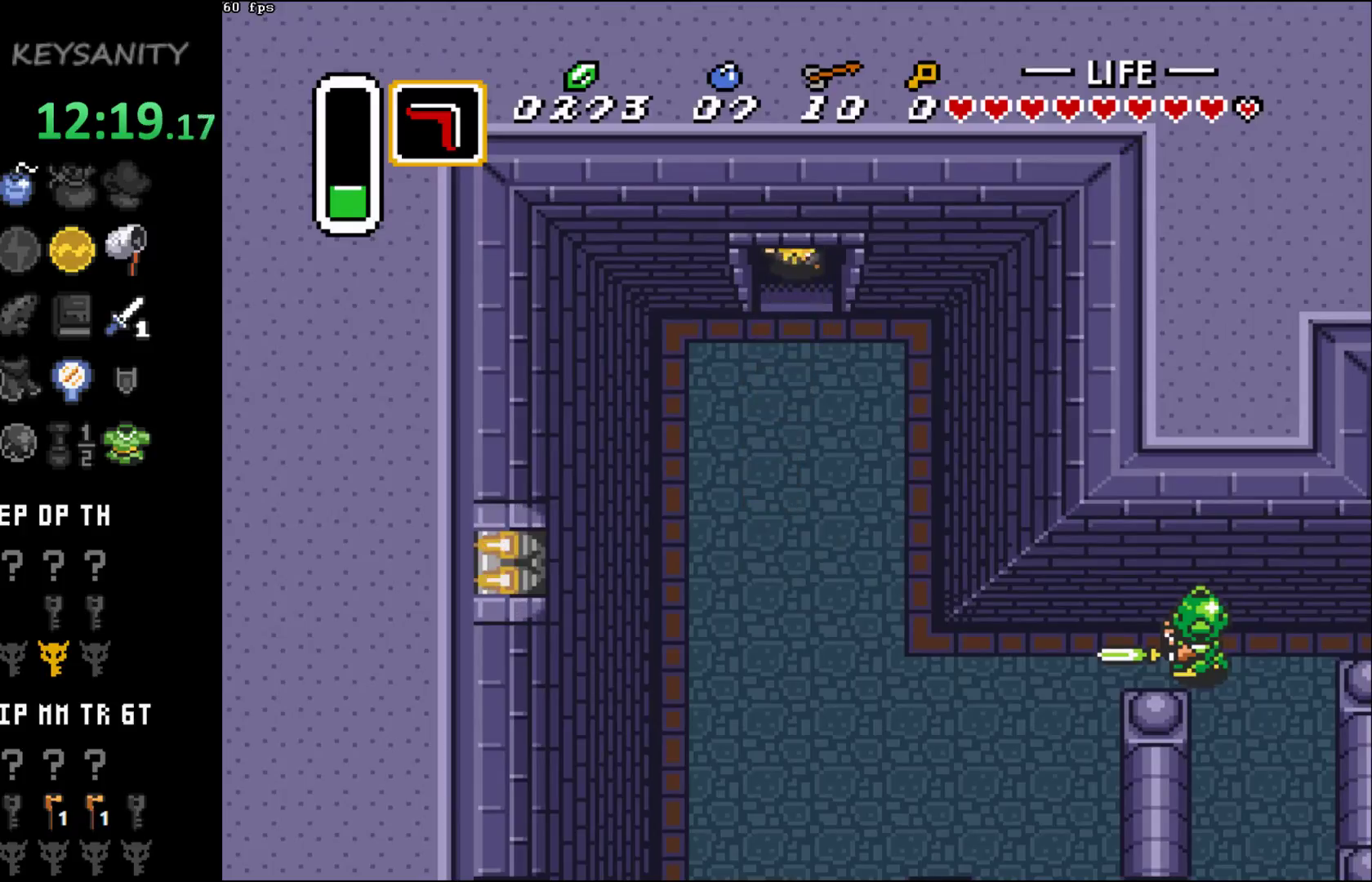
{"buttons": [], "left_stick": "up", "button_events": []}
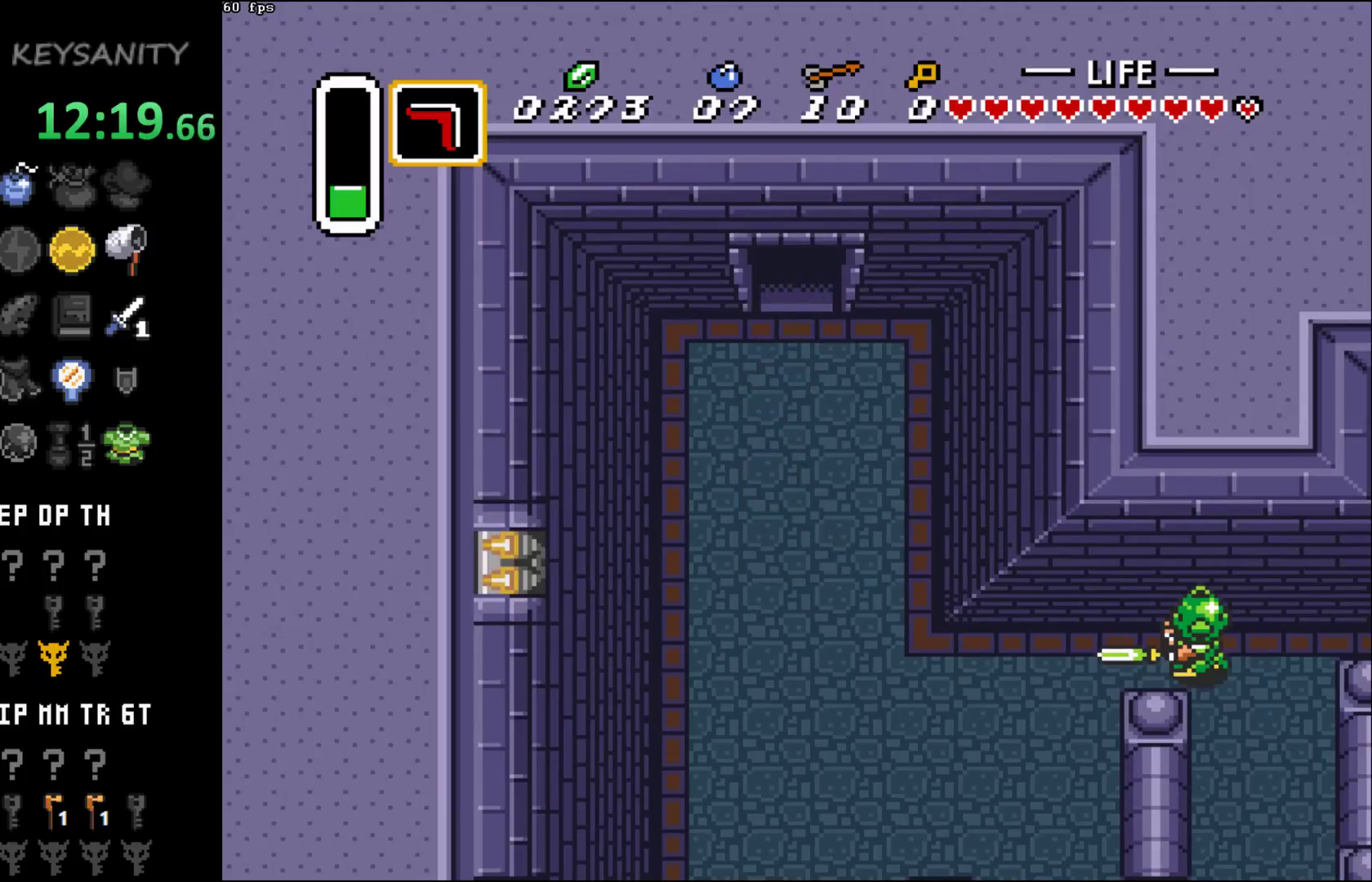
{"buttons": [], "left_stick": "up", "button_events": []}
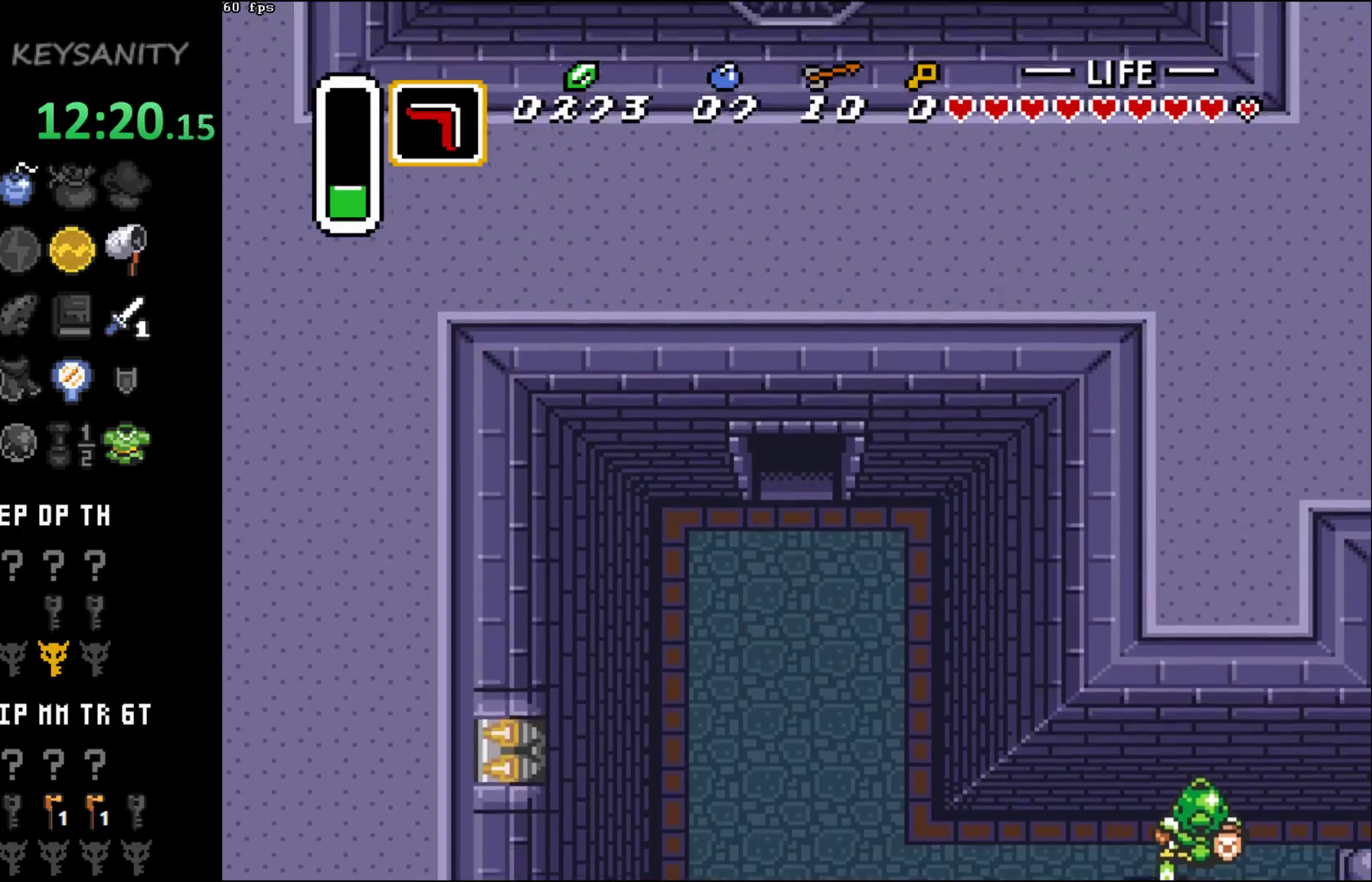
{"buttons": [], "left_stick": "up", "button_events": []}
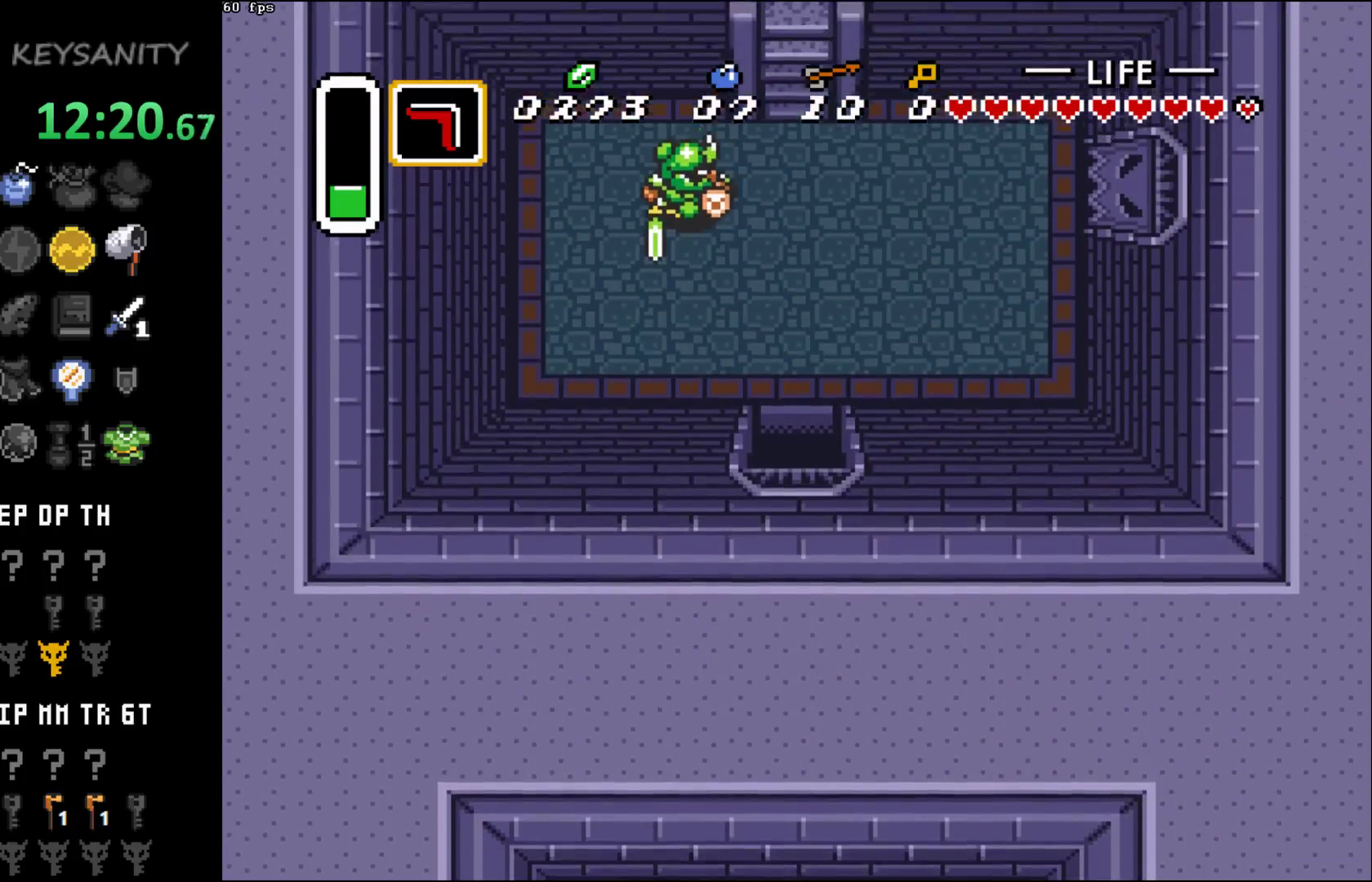
{"buttons": [], "left_stick": "up", "button_events": []}
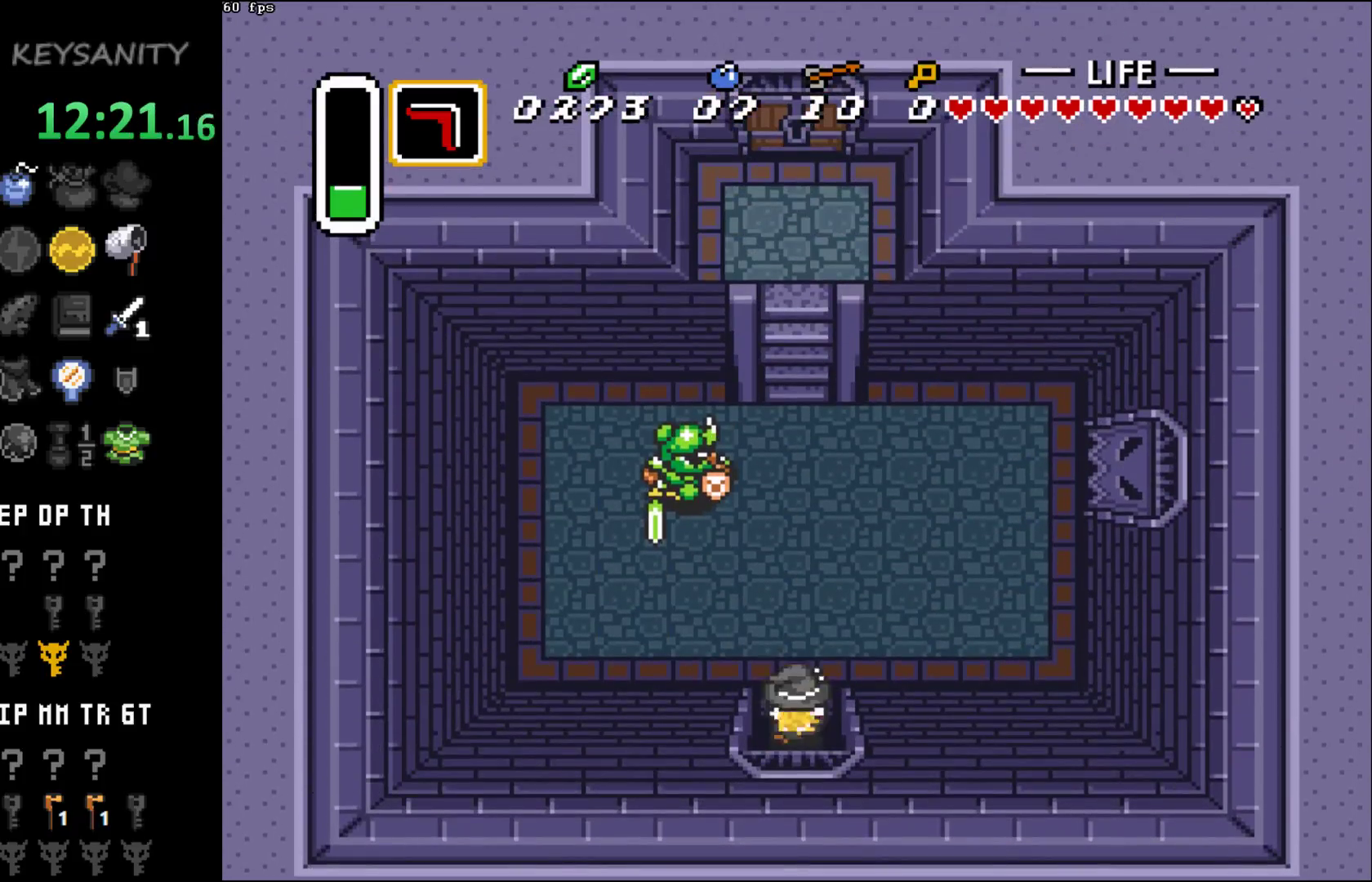
{"buttons": ["A"], "left_stick": "center", "button_events": [[383, "A", "down"]]}
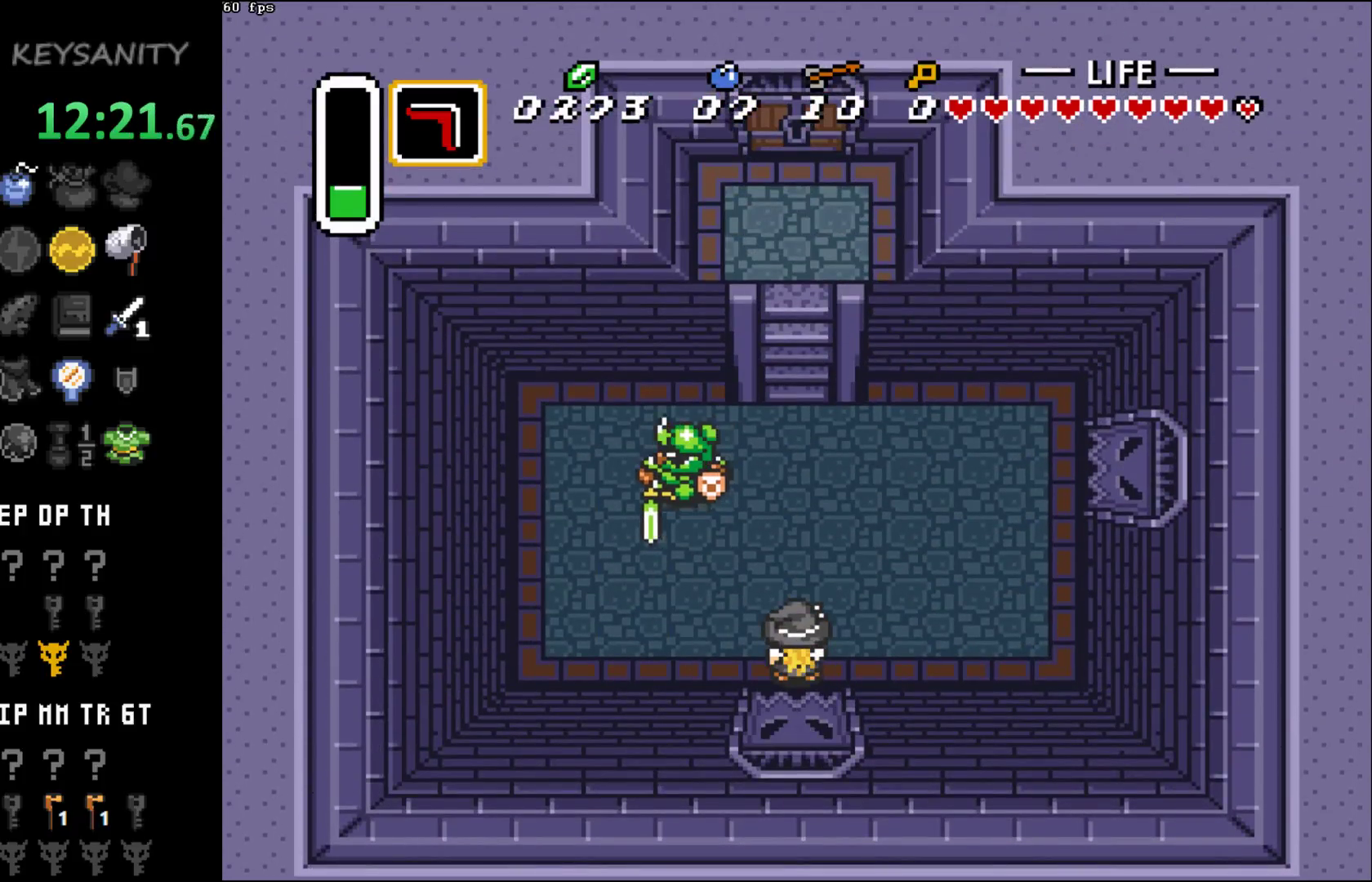
{"buttons": ["A"], "left_stick": "left", "button_events": [[217, "A", "up"], [317, "A", "down"]]}